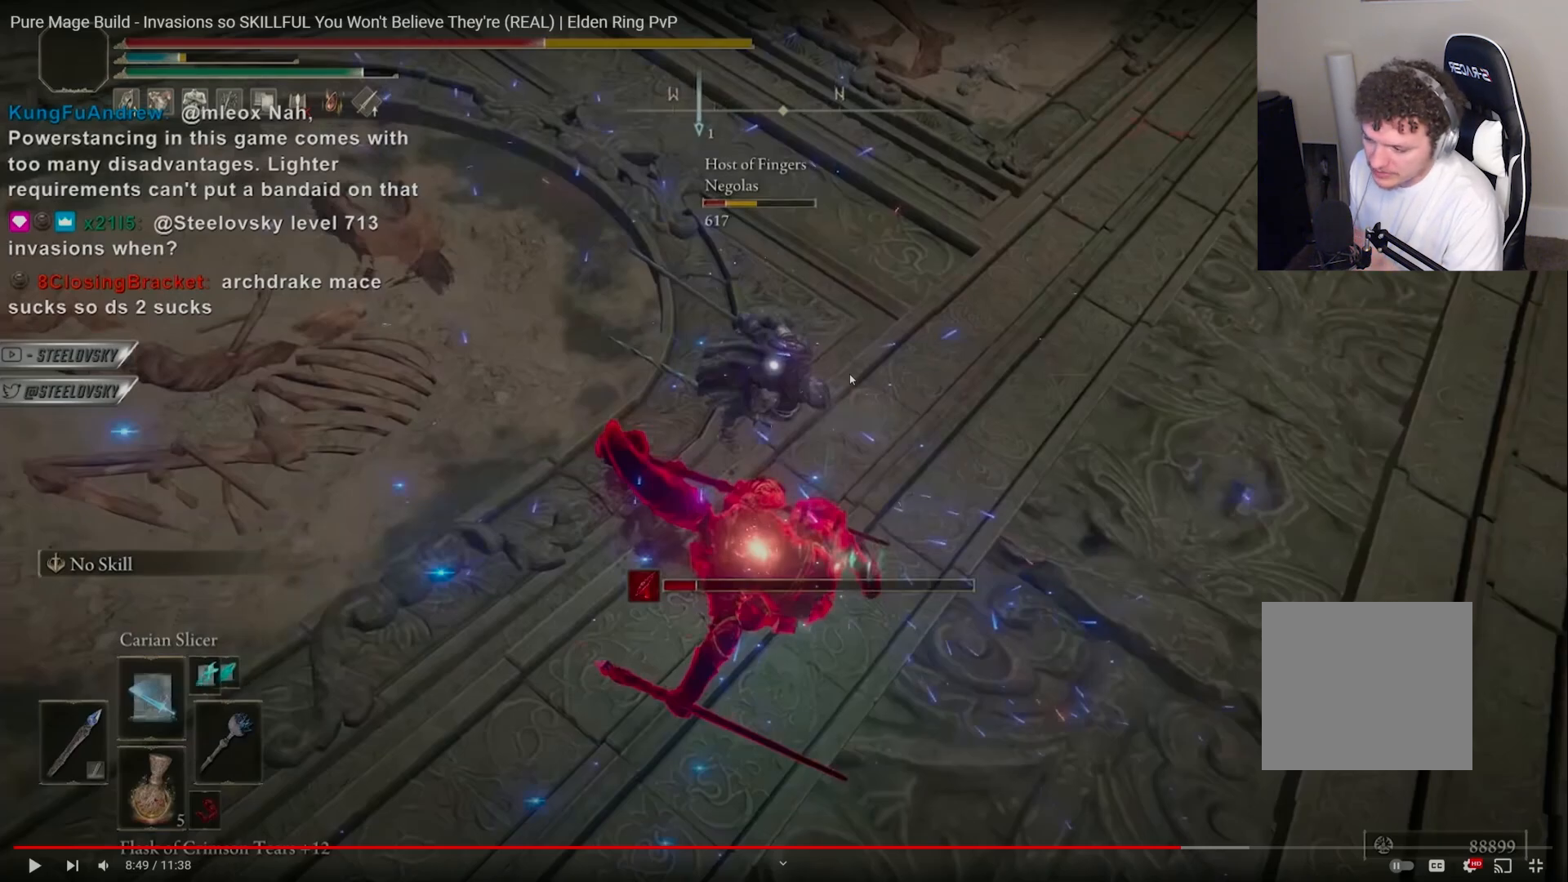
Gameplay with a controller (PlayStation layout); each line is a JSON object with the inputs held at the frame after it. "events" lists button and stick changes between this image and that frame as [ms after this image, input, new state], when the widget could be followed in between. Not read: L3.
{"buttons": [], "left_stick": "down", "right_stick": "center", "events": []}
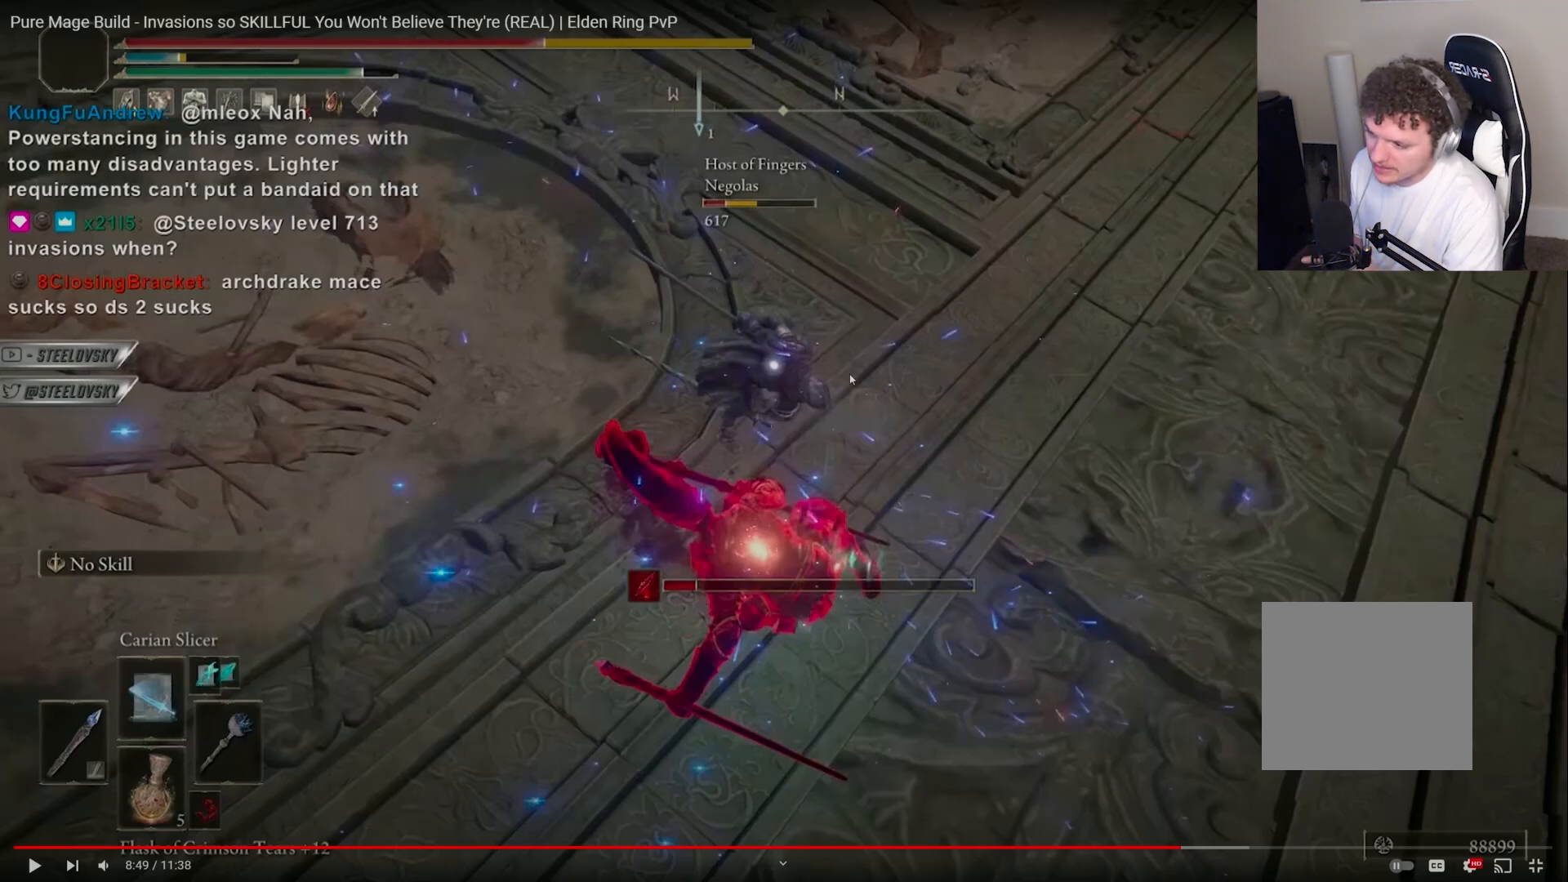
{"buttons": [], "left_stick": "down", "right_stick": "center", "events": []}
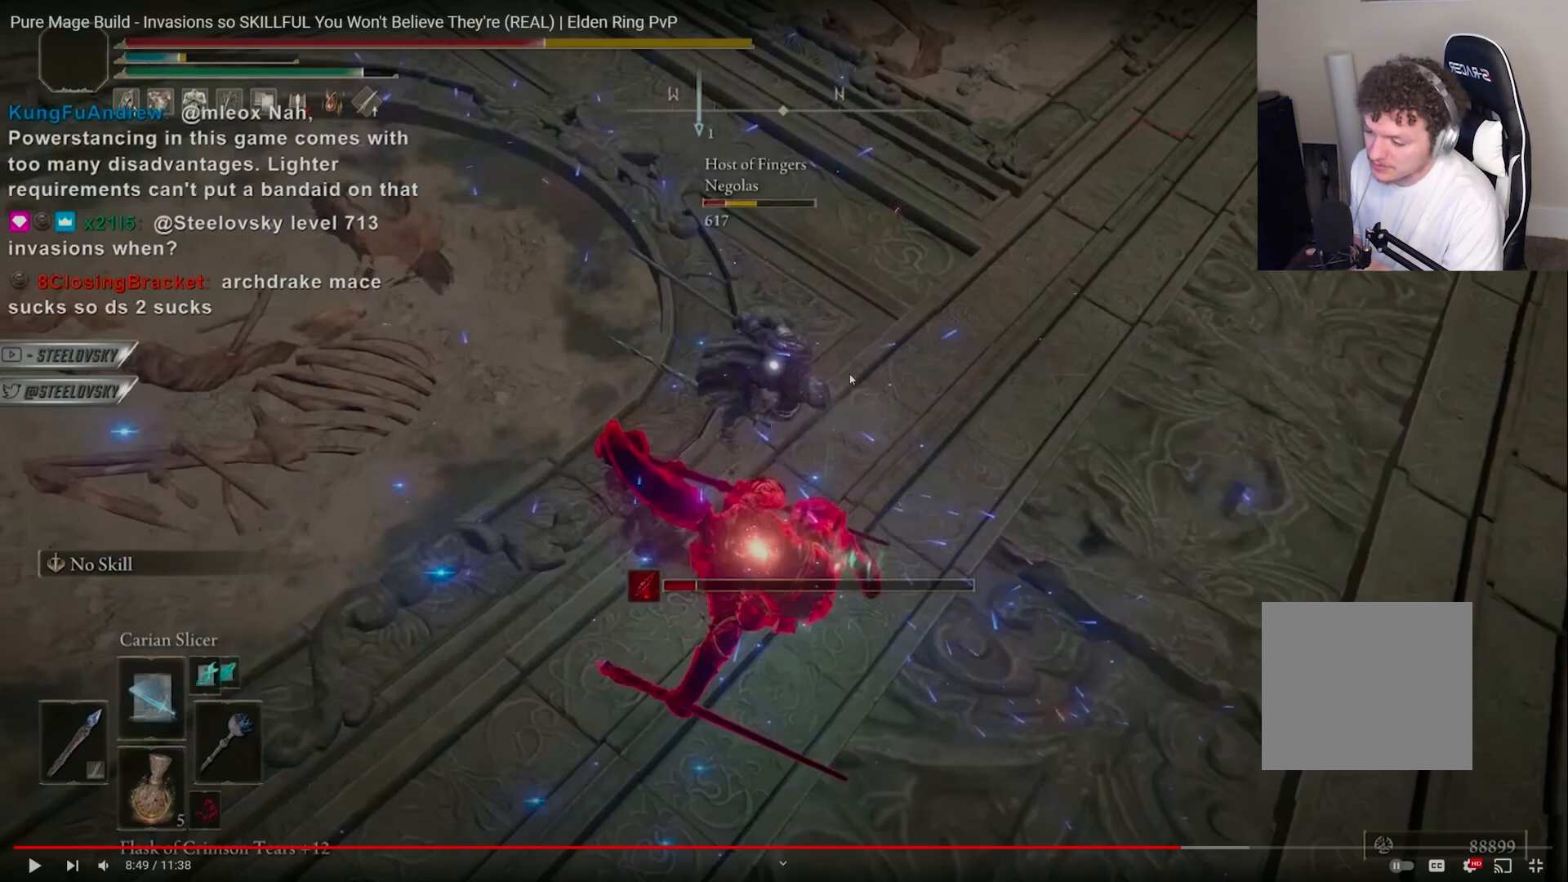
{"buttons": [], "left_stick": "down", "right_stick": "center", "events": []}
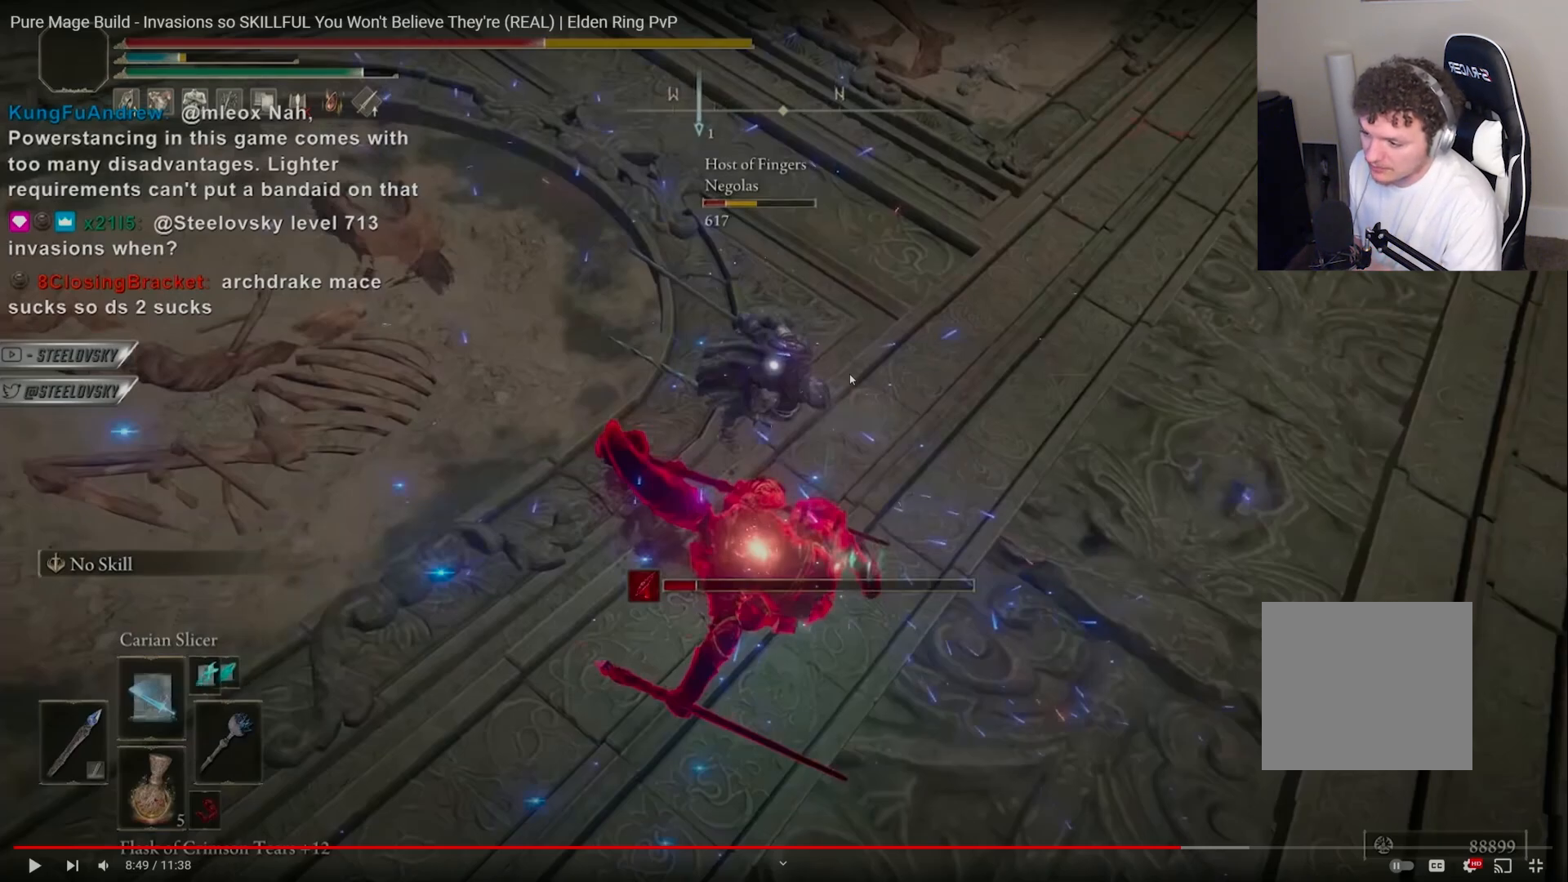
{"buttons": [], "left_stick": "down", "right_stick": "center", "events": []}
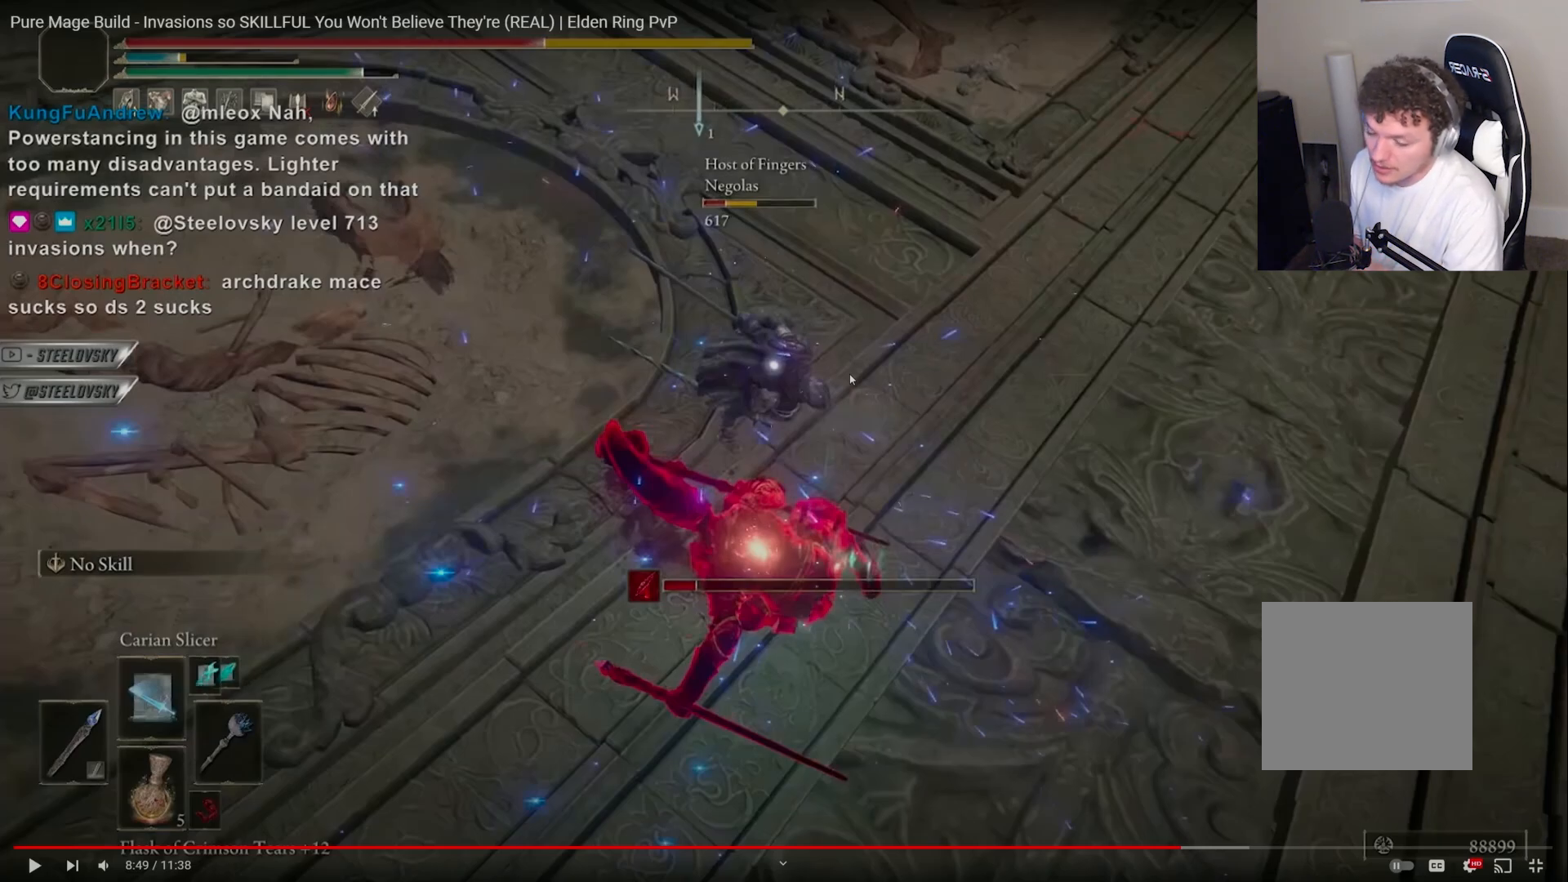
{"buttons": [], "left_stick": "down", "right_stick": "center", "events": []}
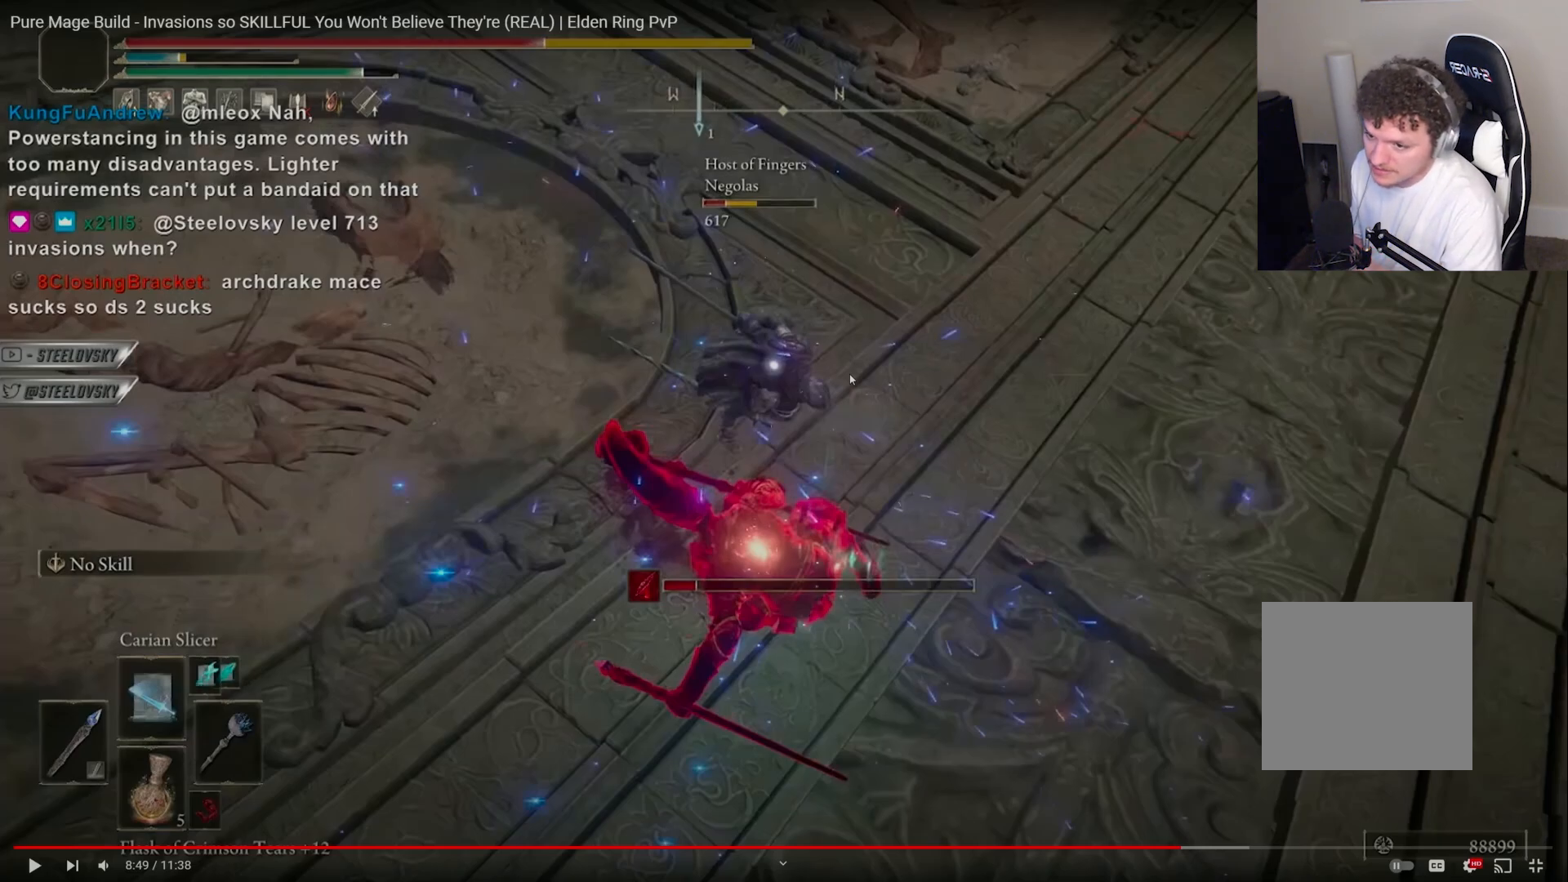
{"buttons": [], "left_stick": "down", "right_stick": "center", "events": []}
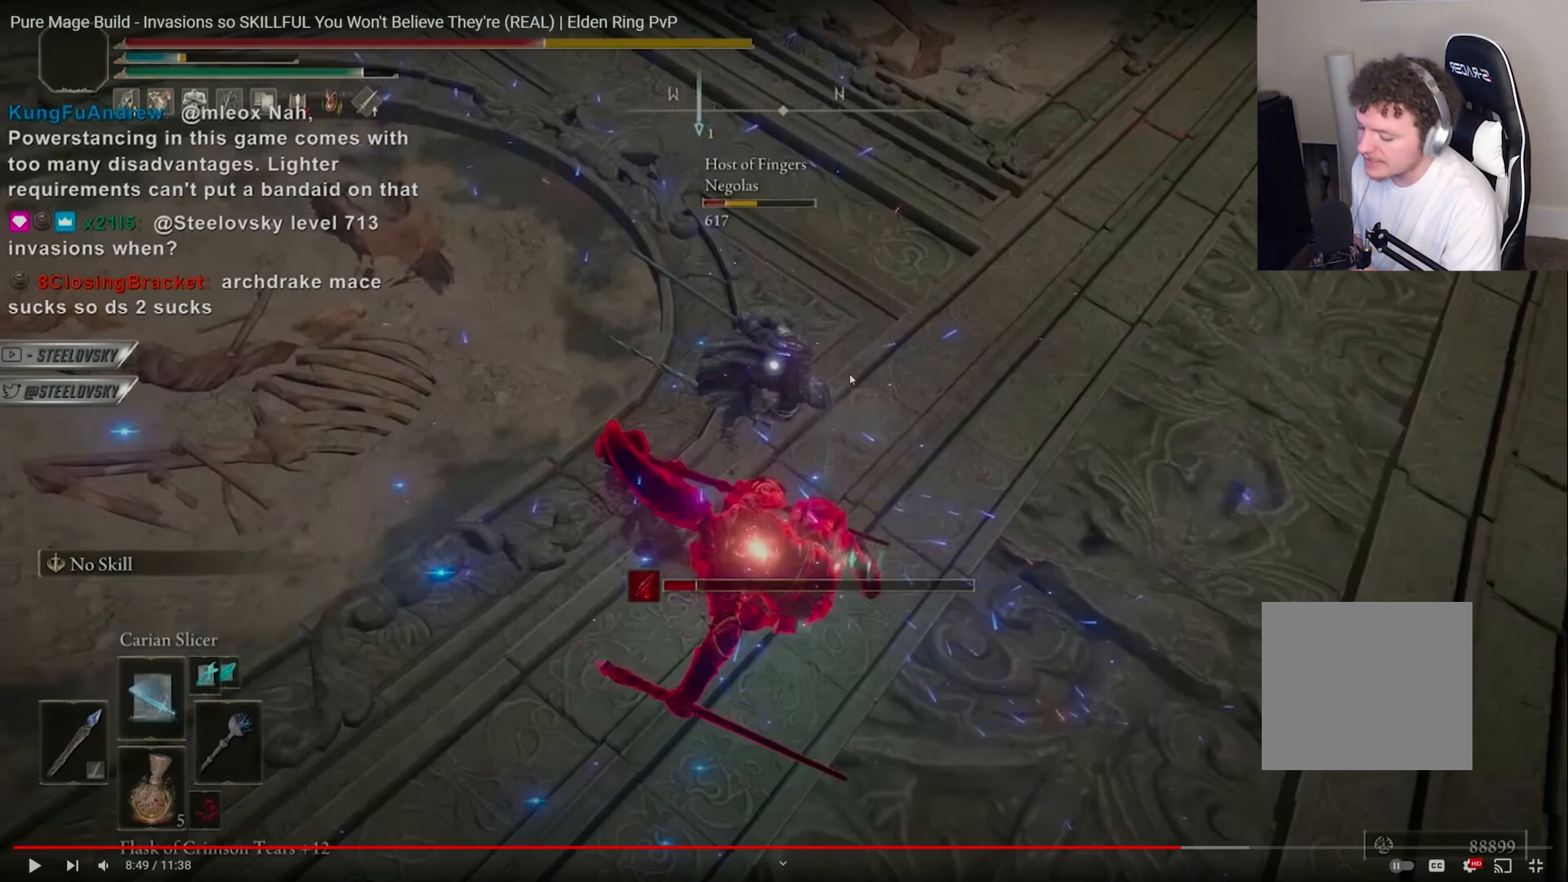
{"buttons": [], "left_stick": "down", "right_stick": "center", "events": []}
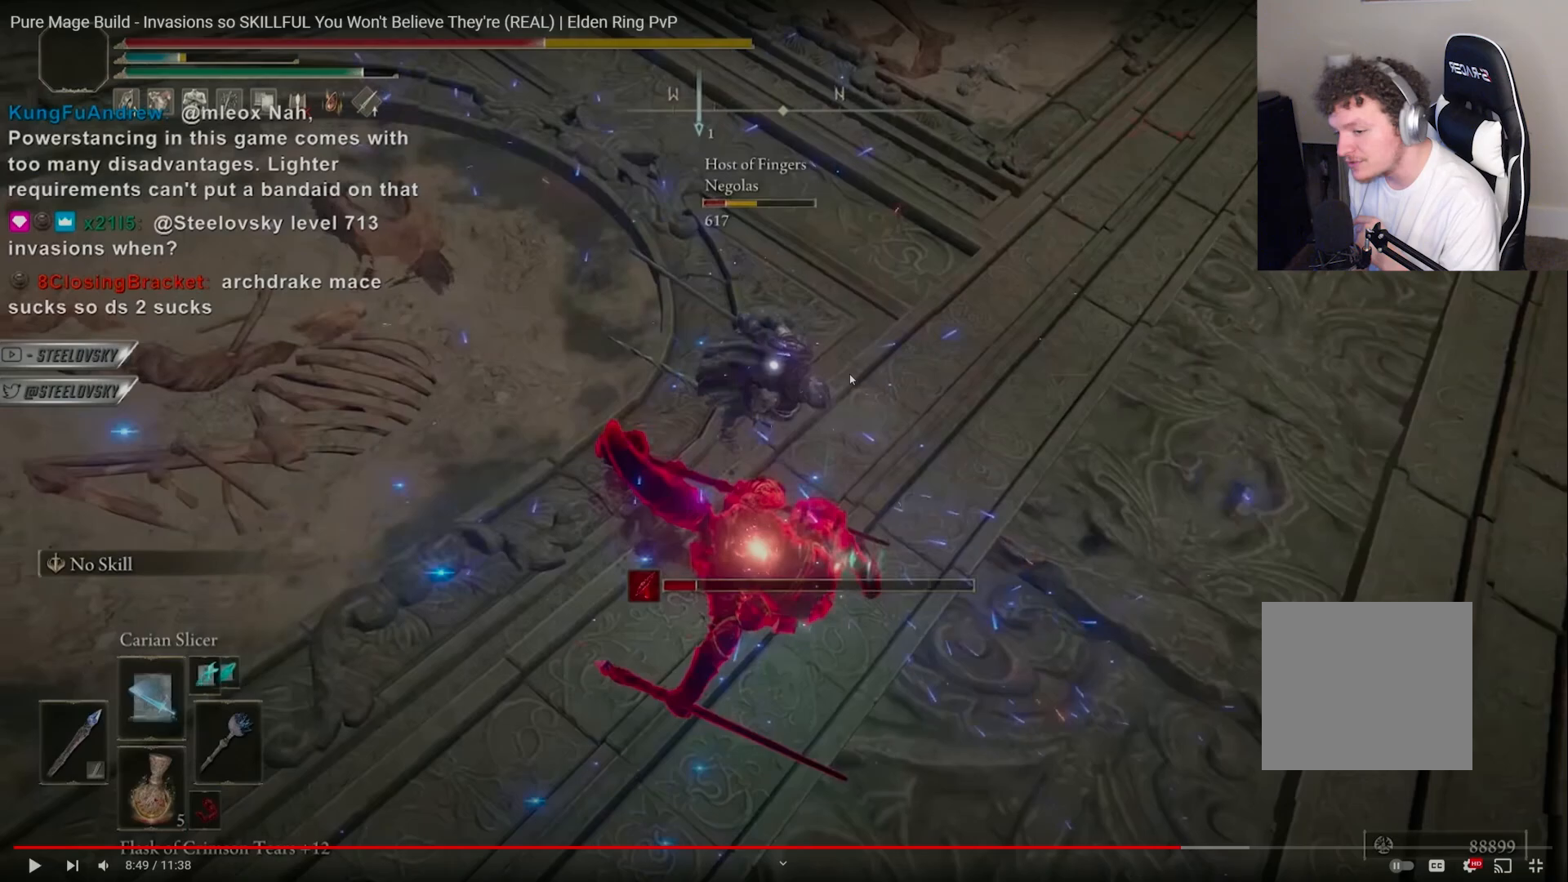
{"buttons": [], "left_stick": "down", "right_stick": "center", "events": []}
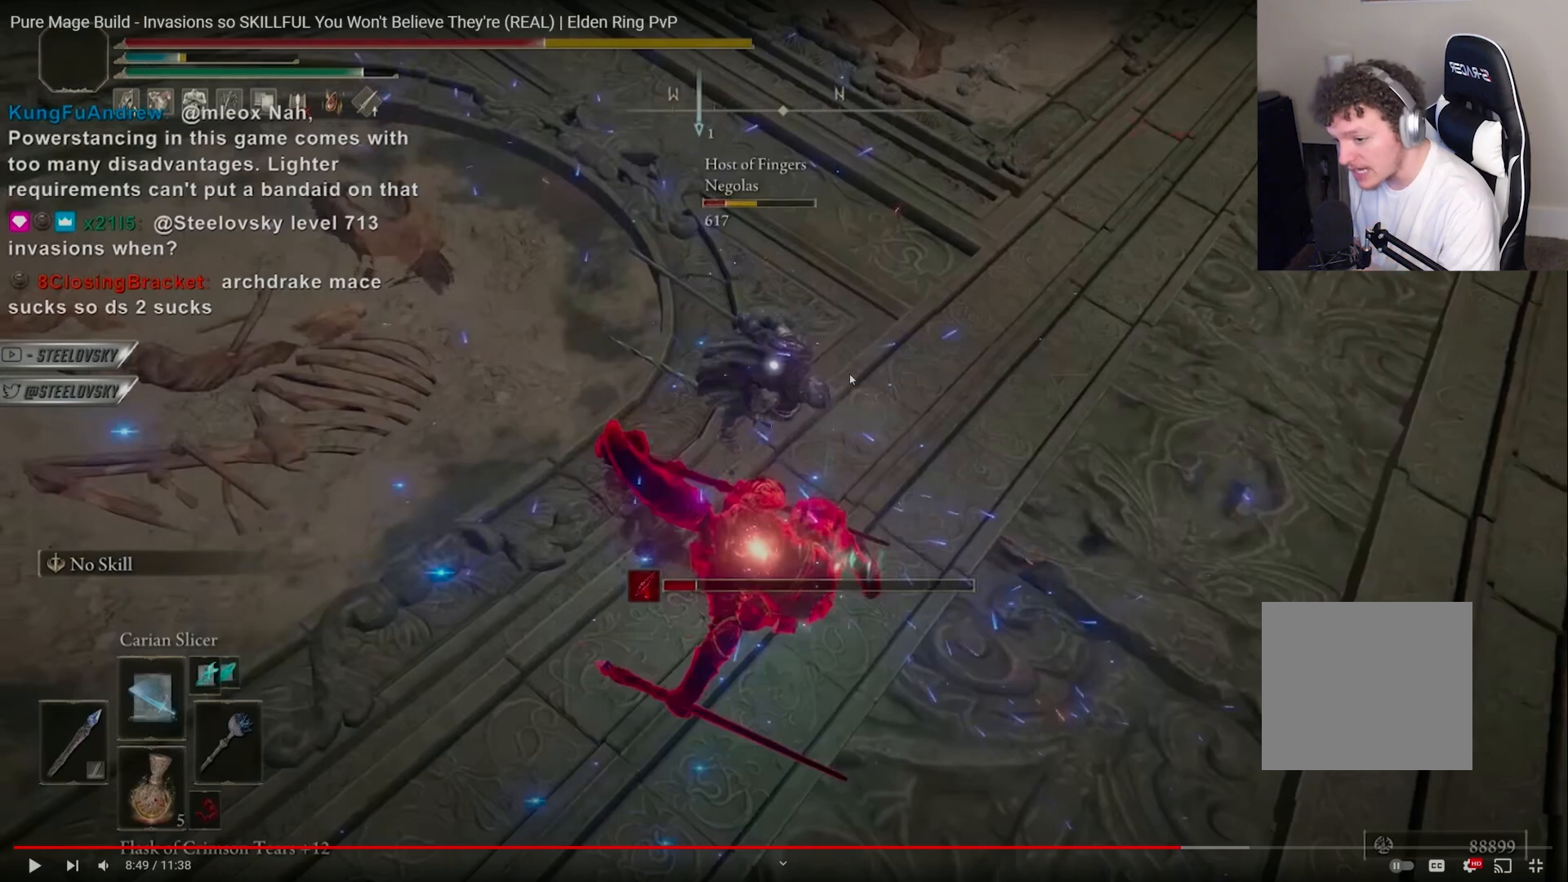
{"buttons": [], "left_stick": "down", "right_stick": "center", "events": []}
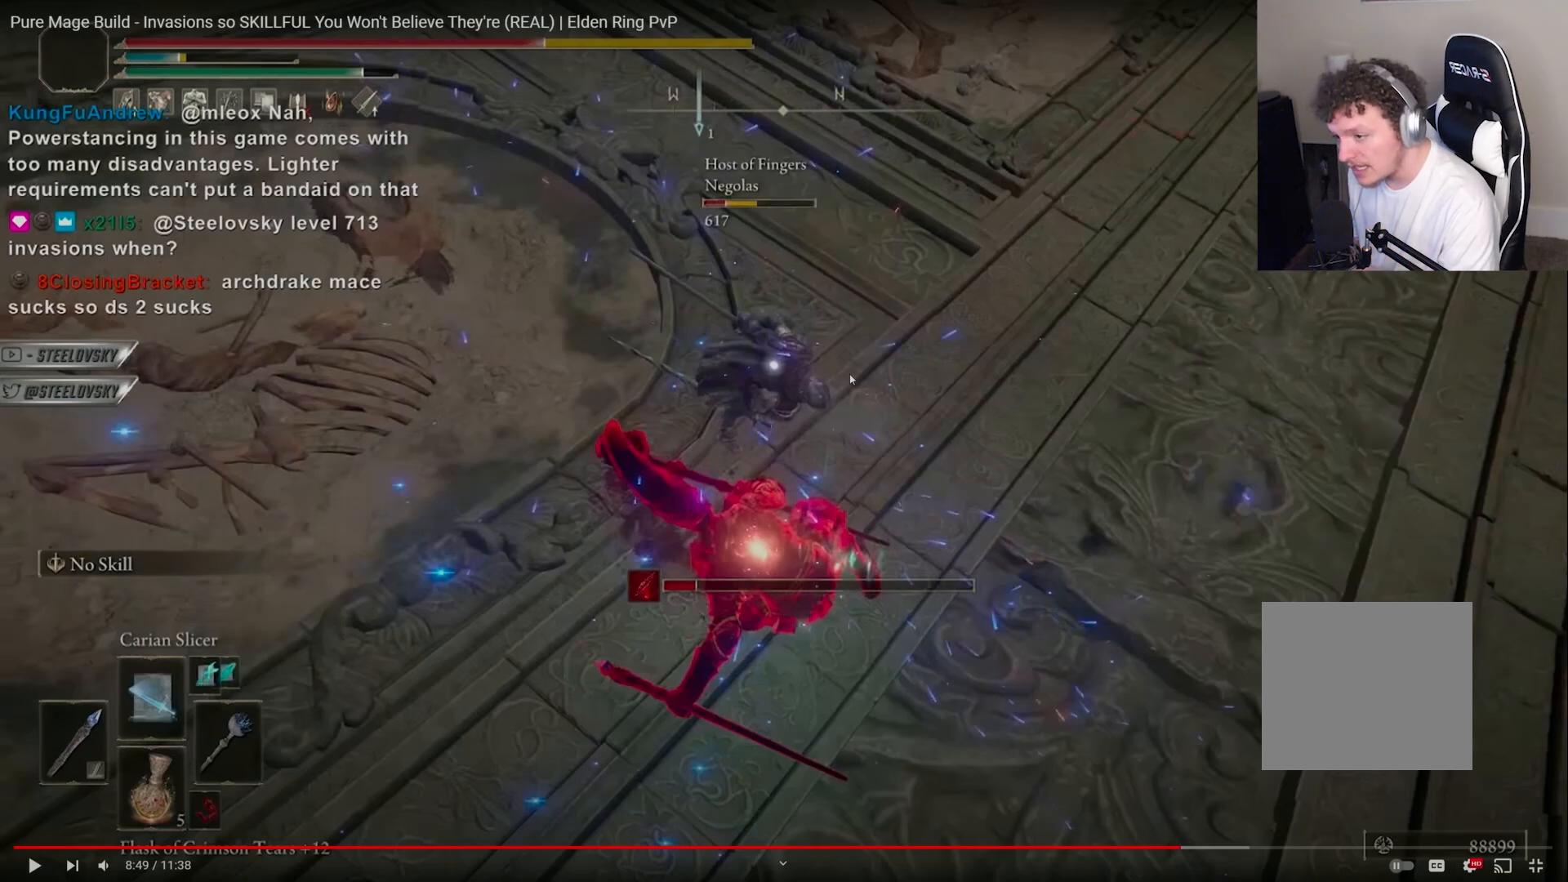
{"buttons": [], "left_stick": "down", "right_stick": "center", "events": []}
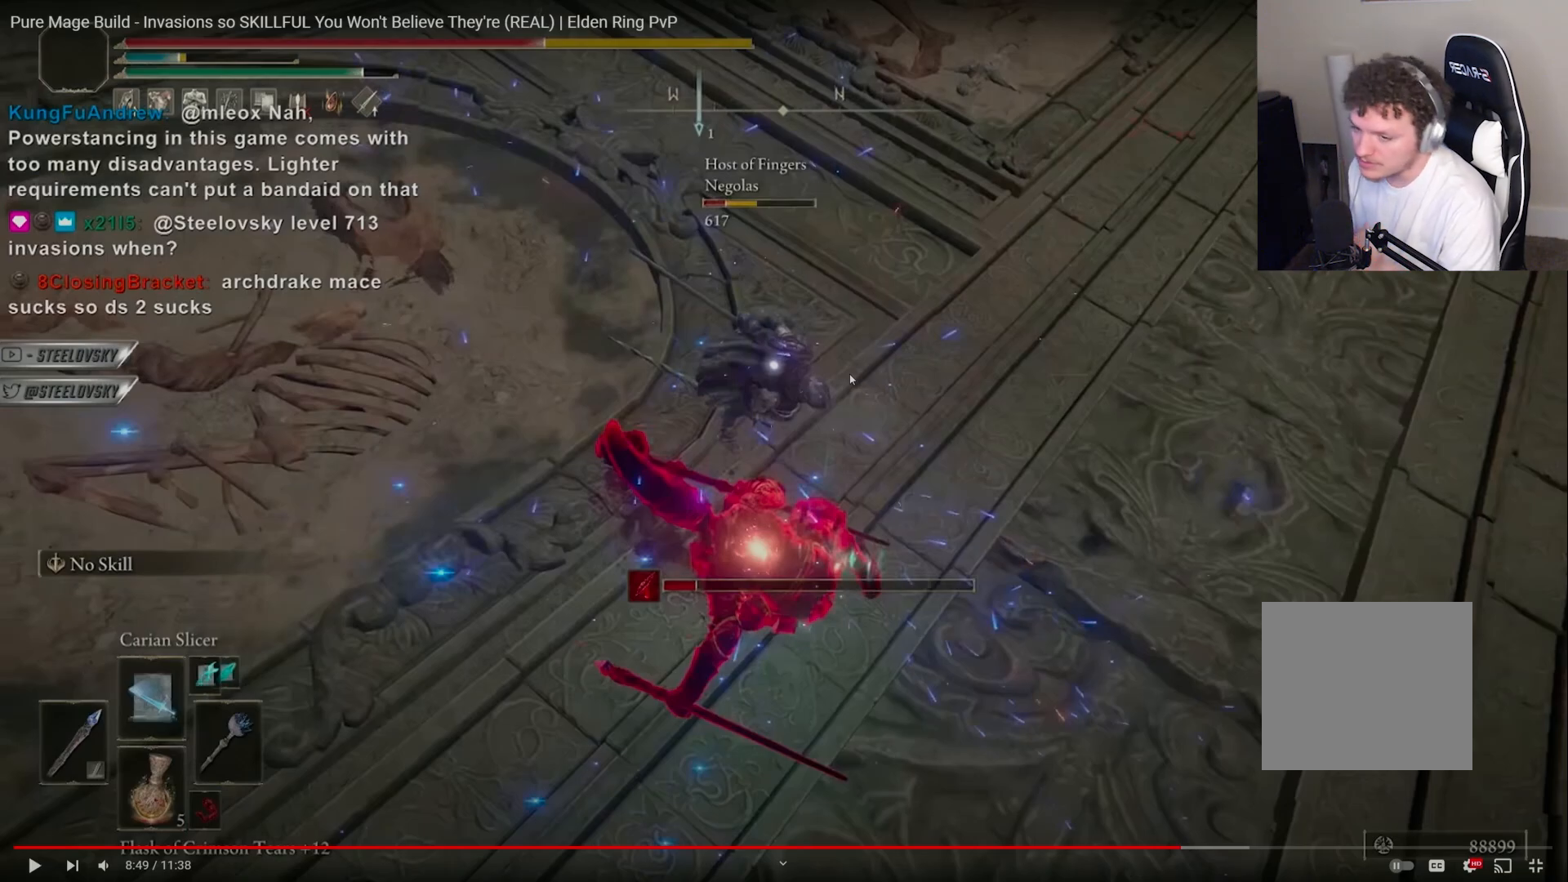
{"buttons": [], "left_stick": "down", "right_stick": "center", "events": []}
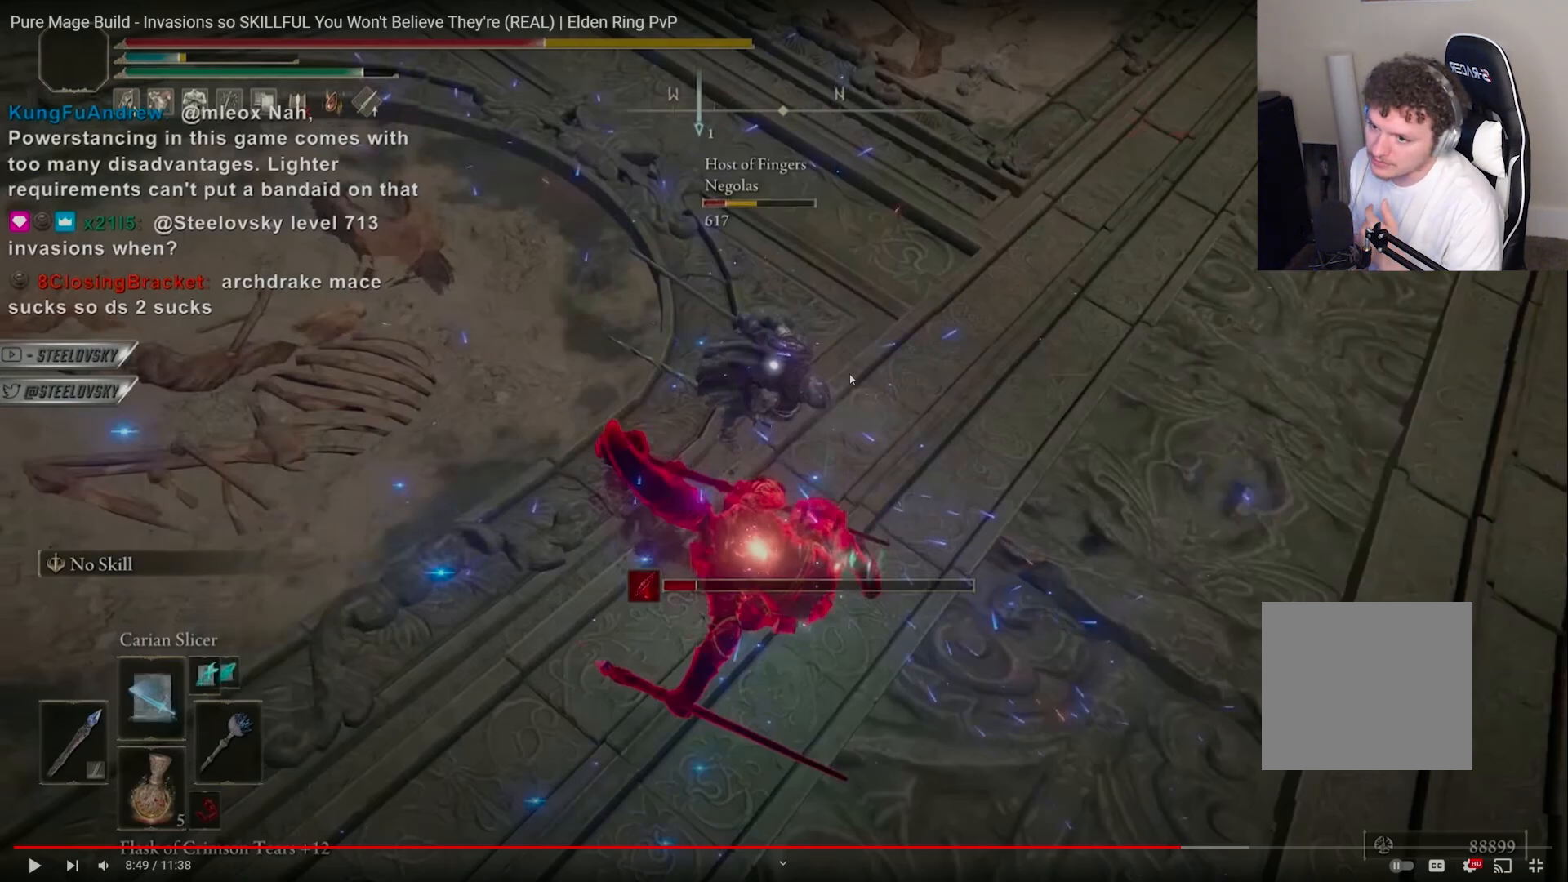
{"buttons": [], "left_stick": "down", "right_stick": "center", "events": []}
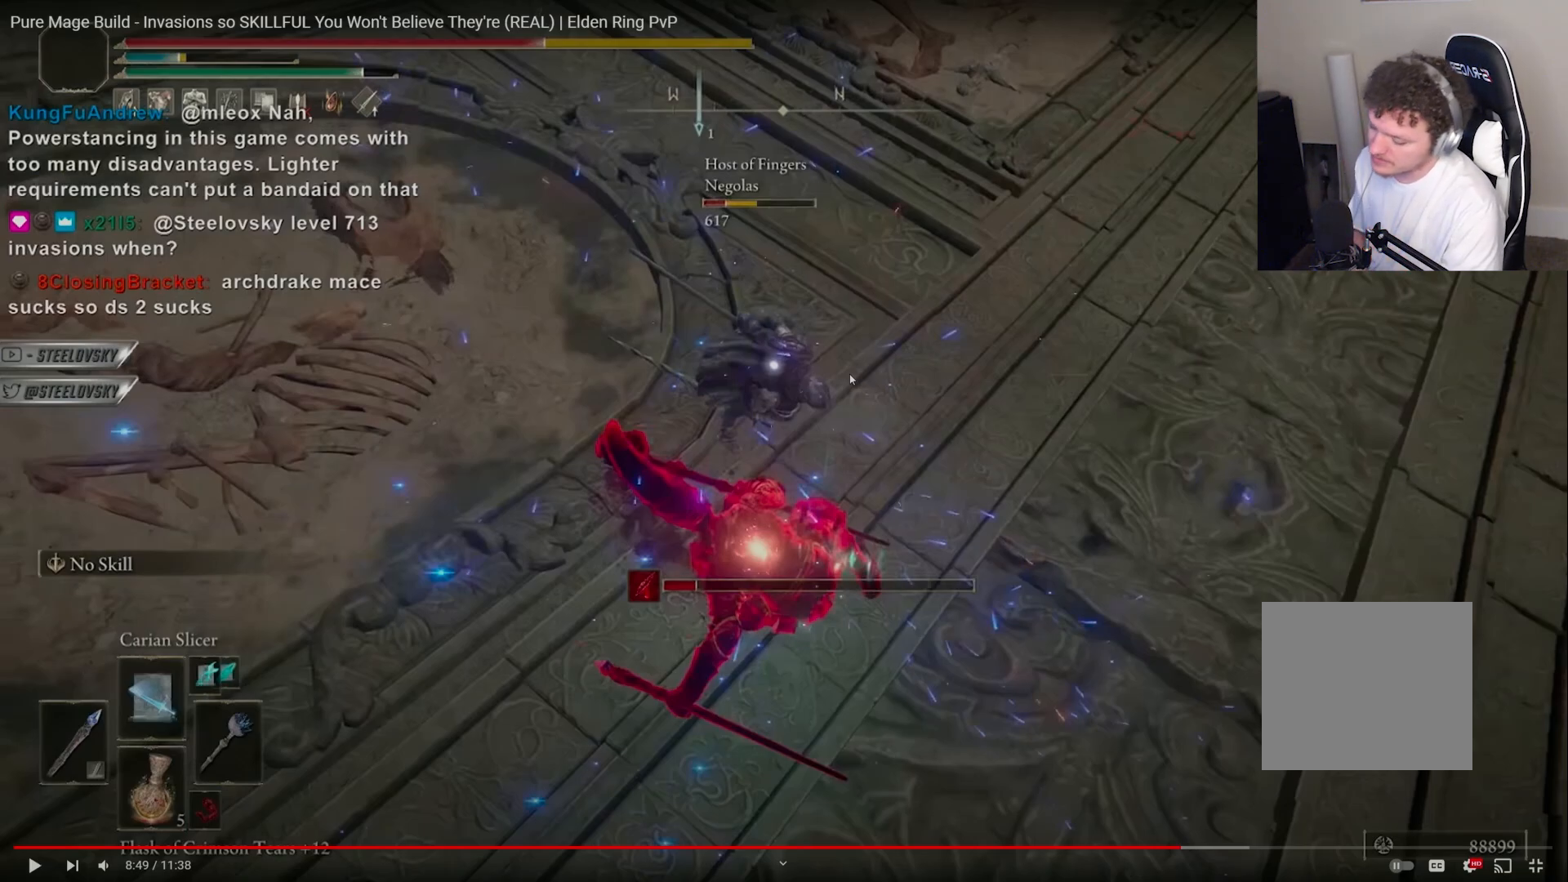
{"buttons": [], "left_stick": "down", "right_stick": "center", "events": []}
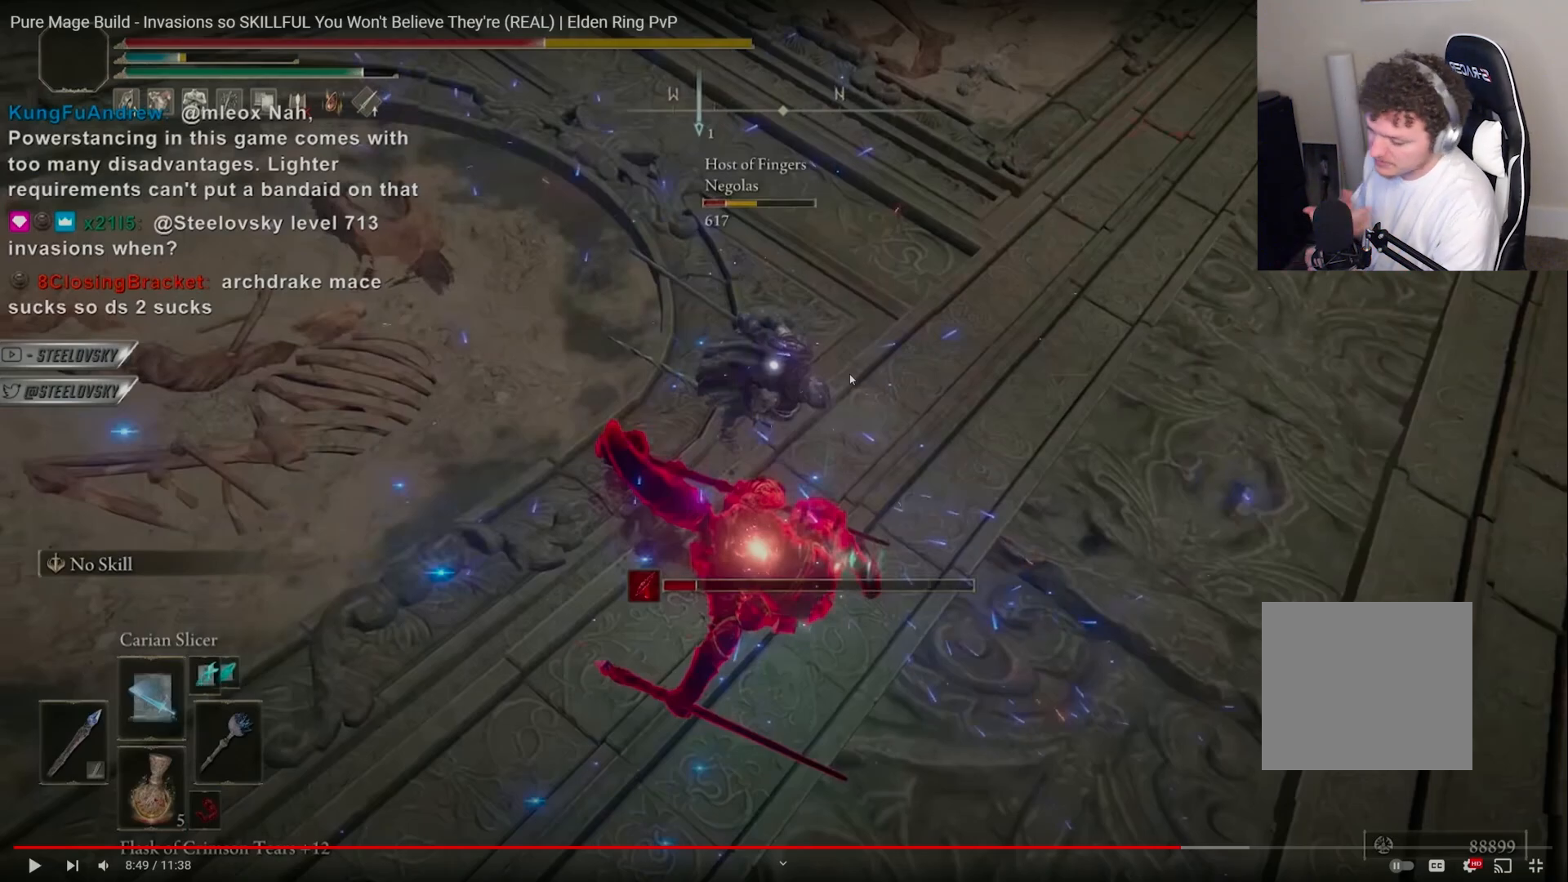
{"buttons": [], "left_stick": "down", "right_stick": "center", "events": []}
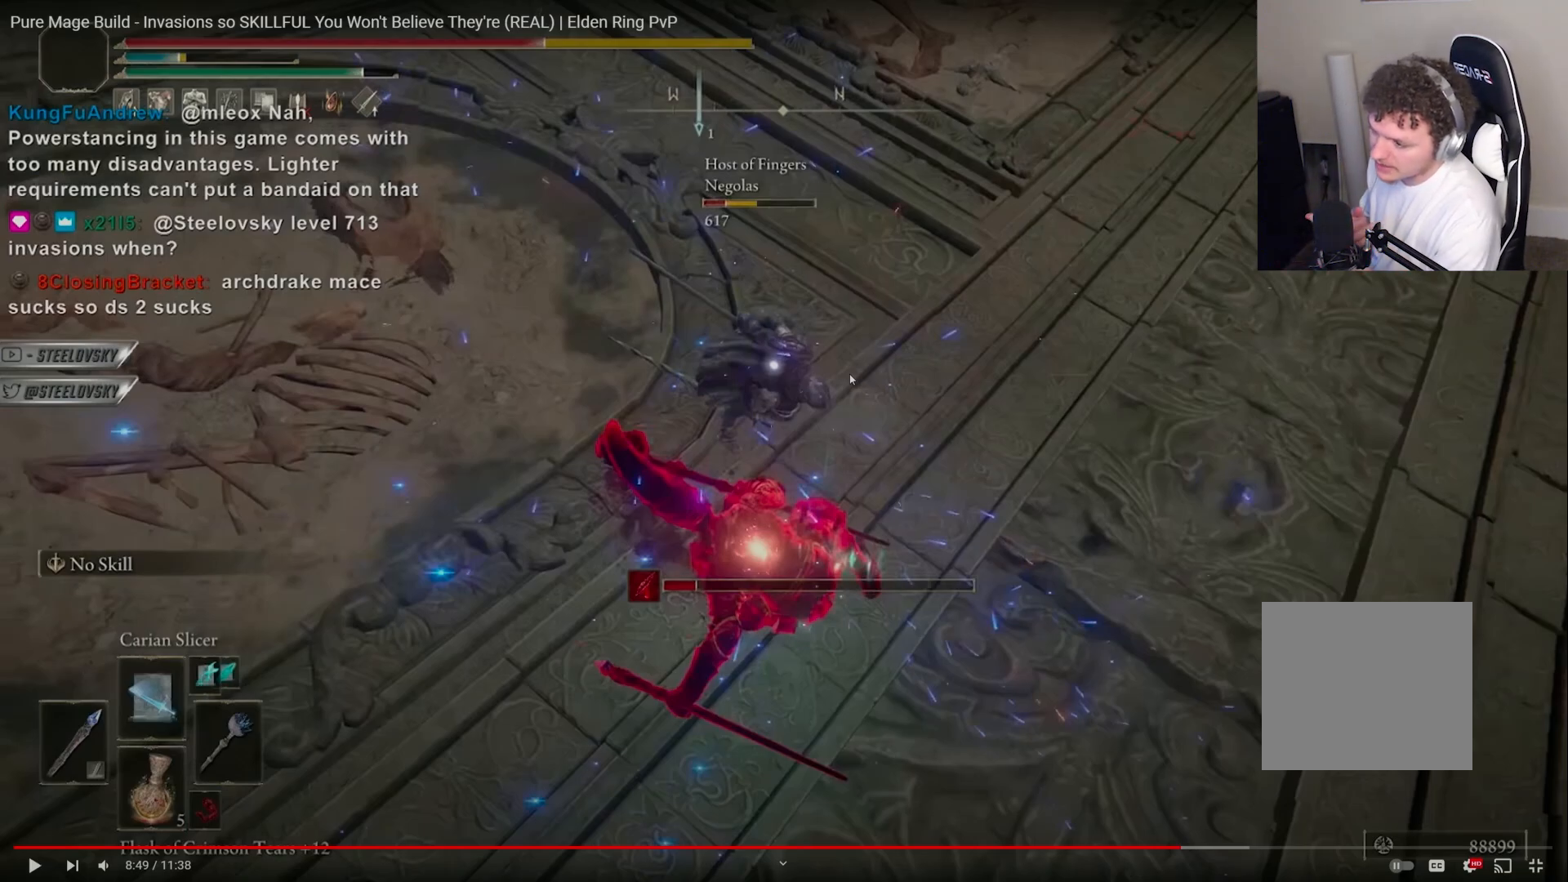
{"buttons": [], "left_stick": "down", "right_stick": "center", "events": []}
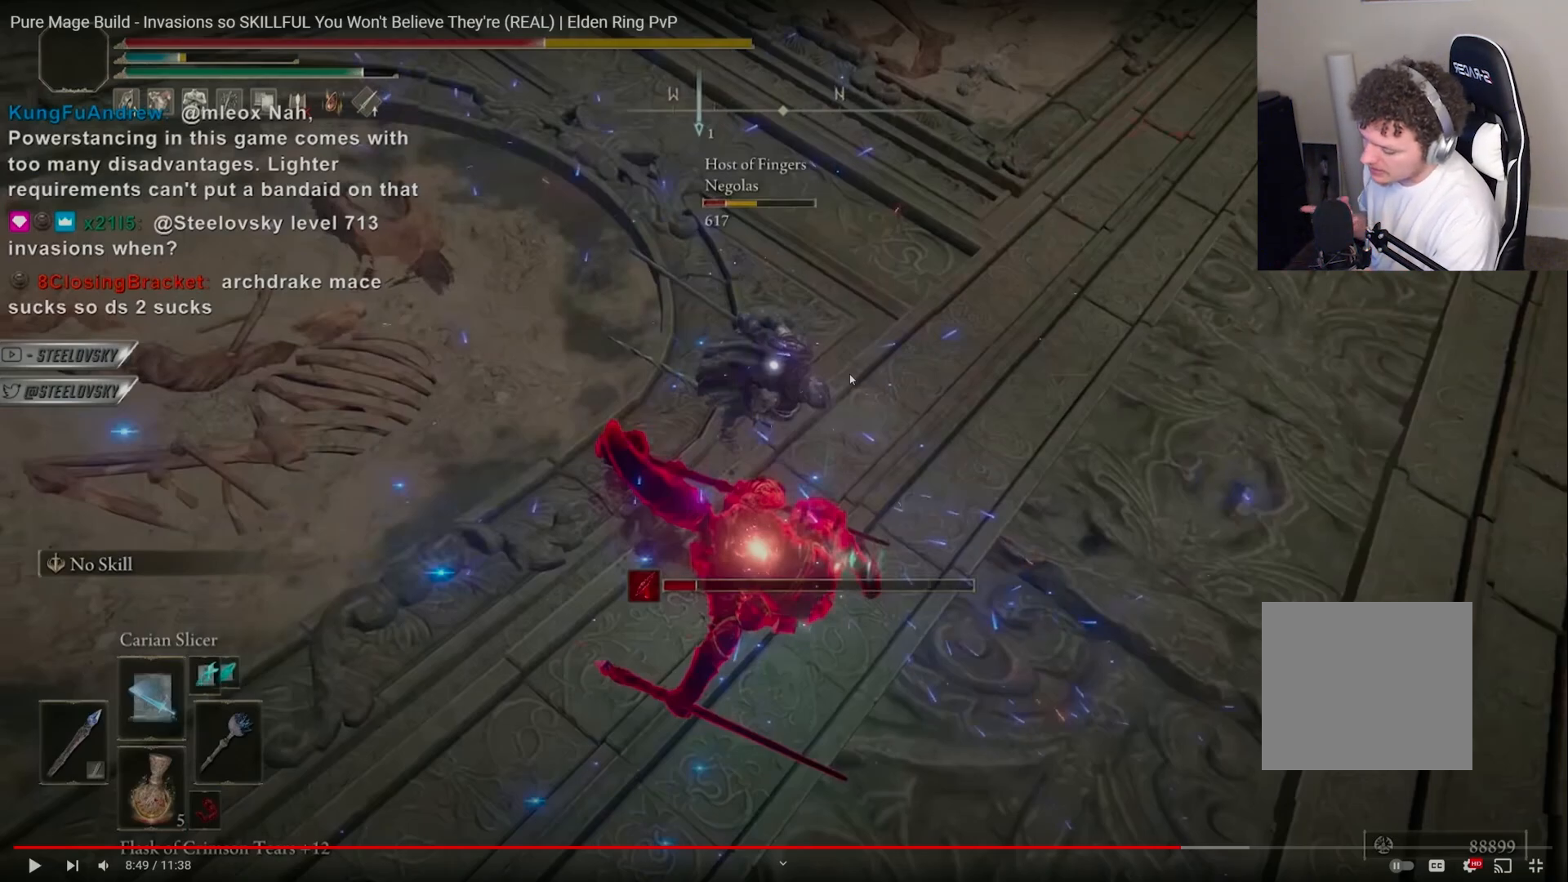
{"buttons": [], "left_stick": "down", "right_stick": "center", "events": []}
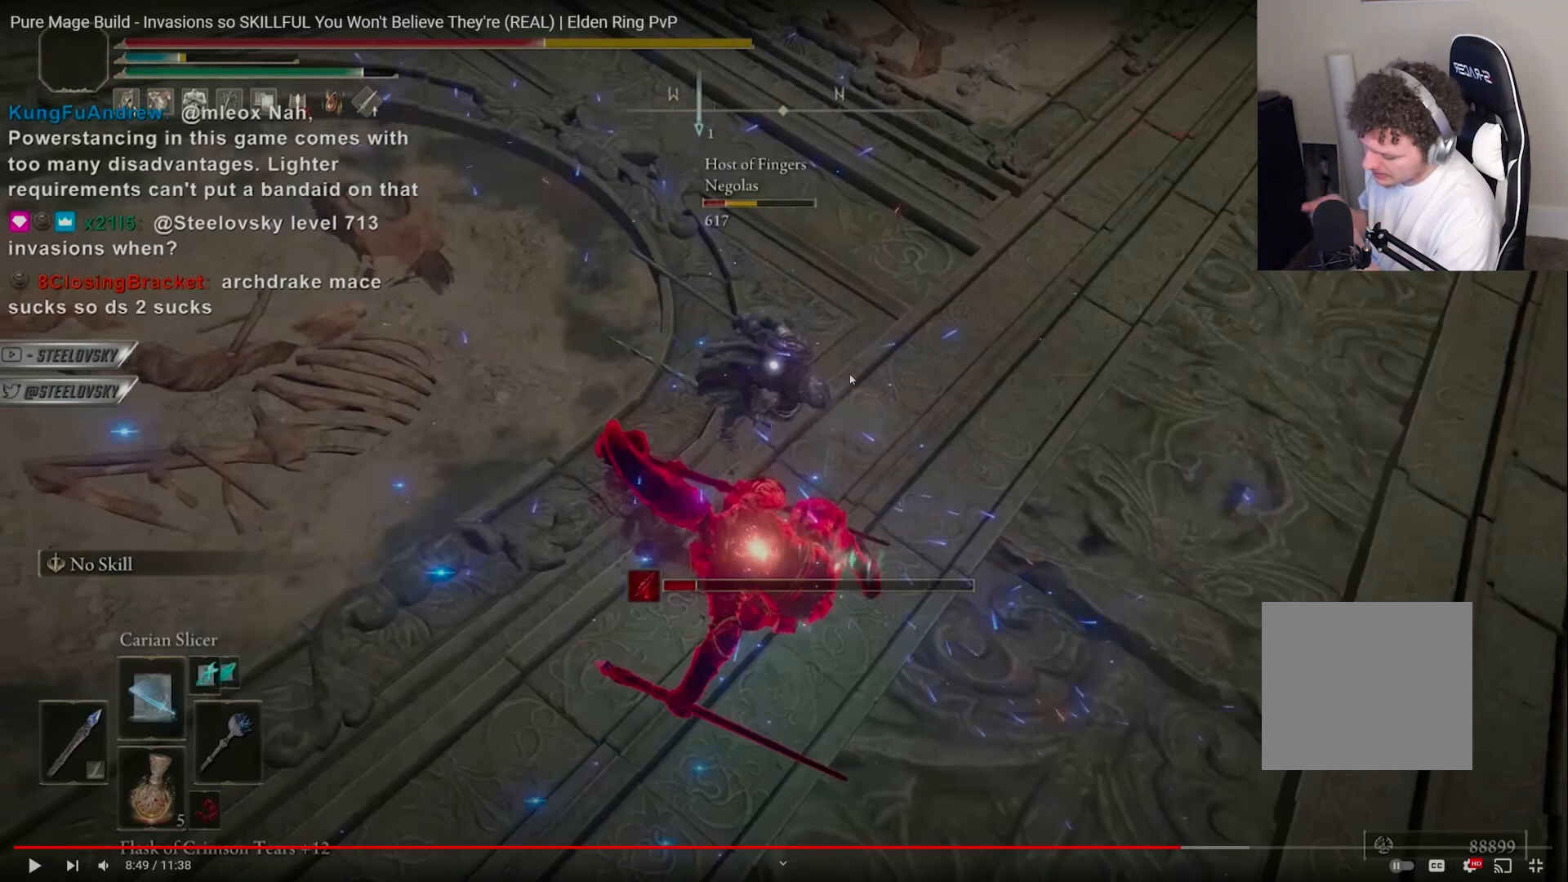
{"buttons": [], "left_stick": "down", "right_stick": "center", "events": []}
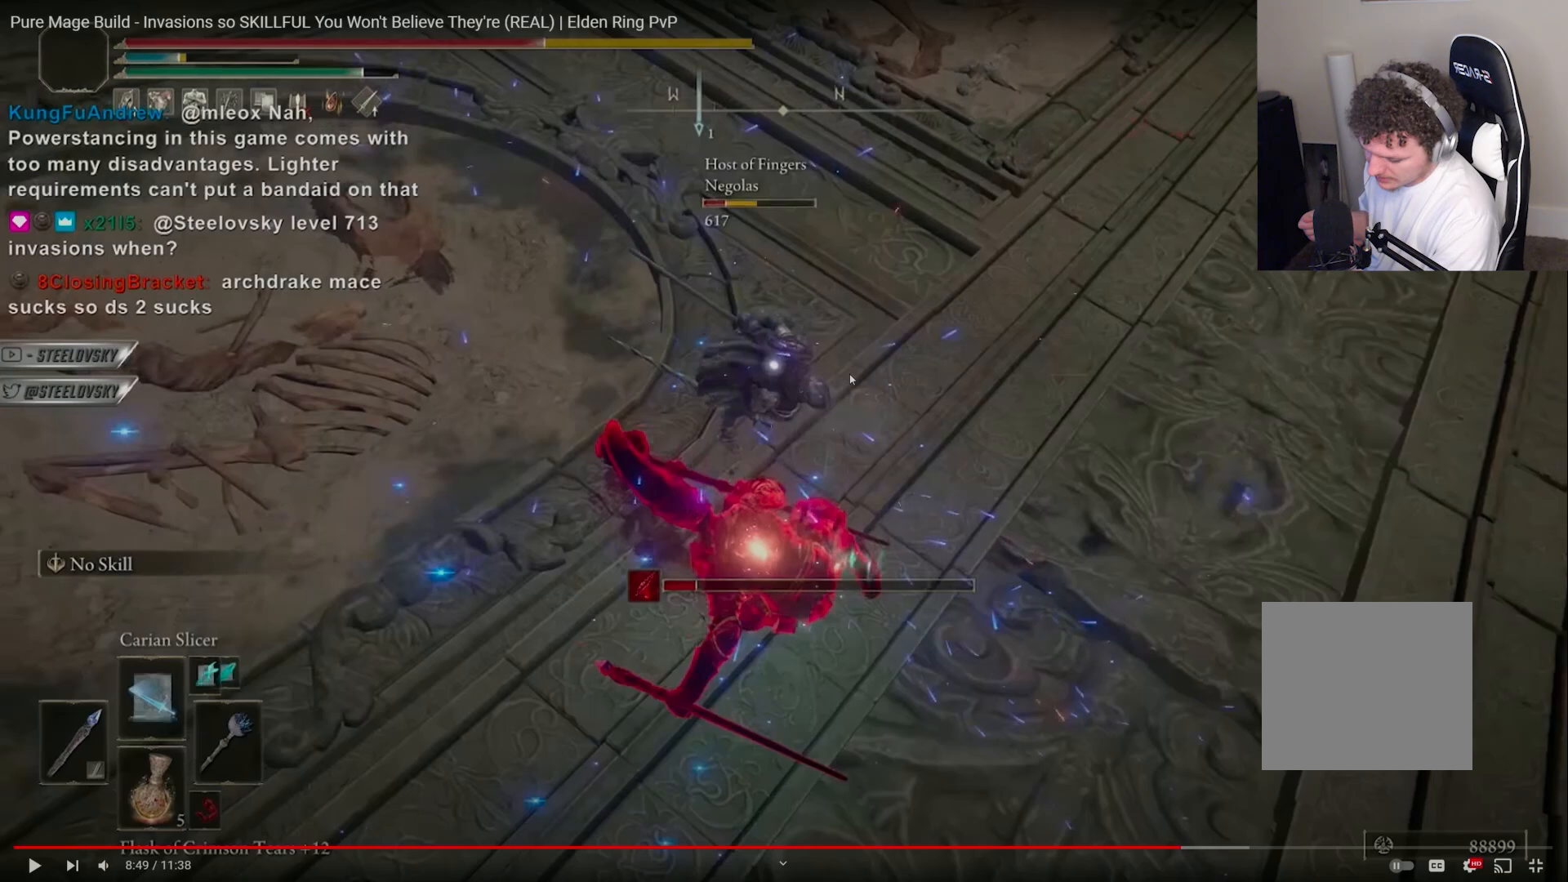
{"buttons": [], "left_stick": "down", "right_stick": "center", "events": []}
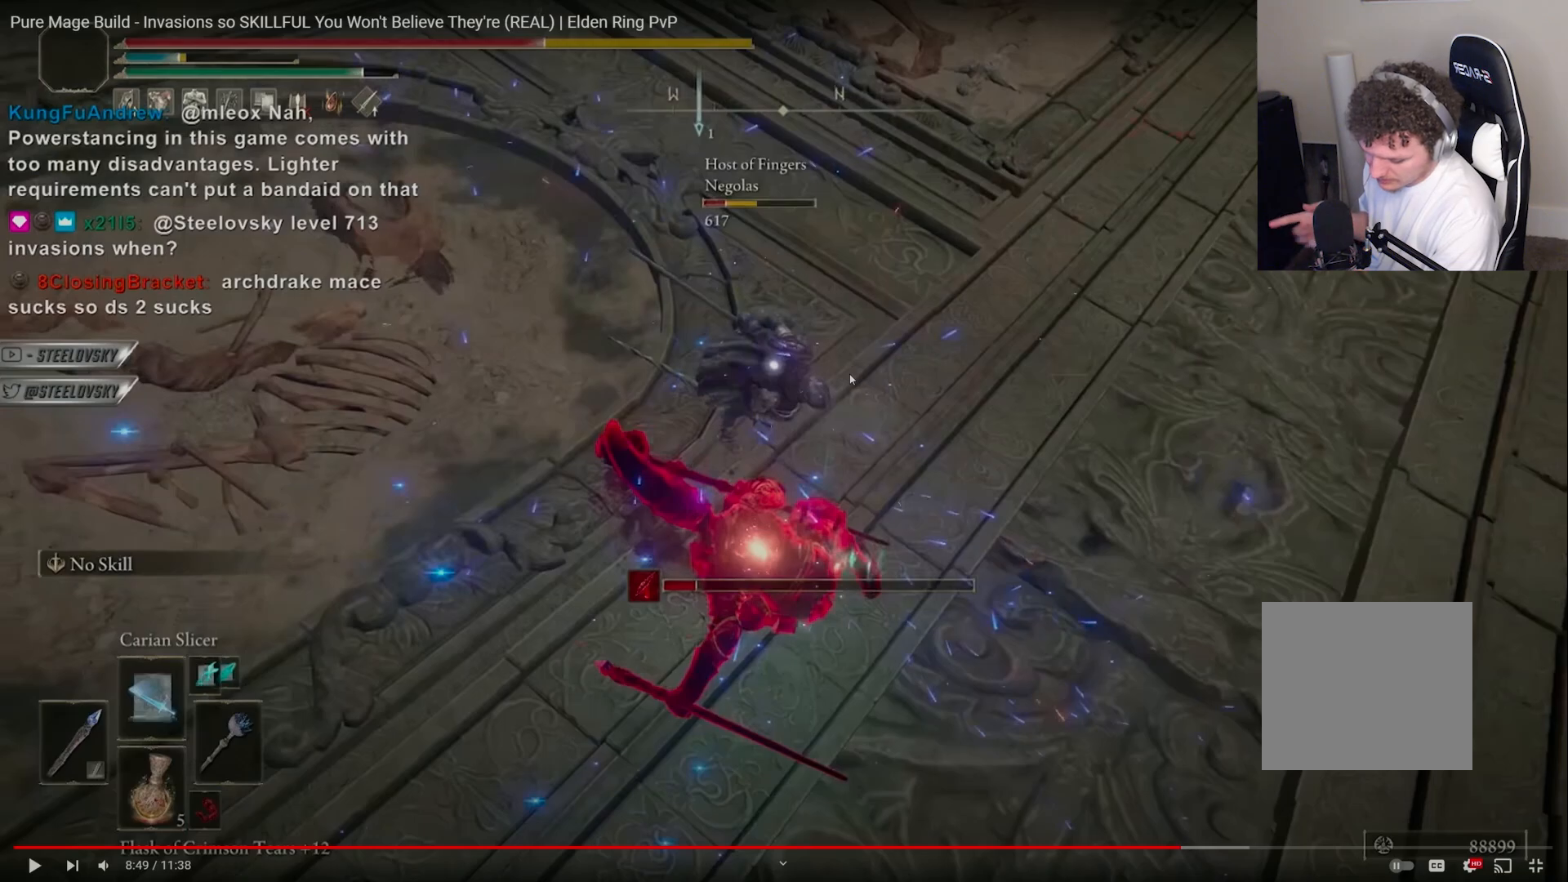
{"buttons": [], "left_stick": "down", "right_stick": "center", "events": []}
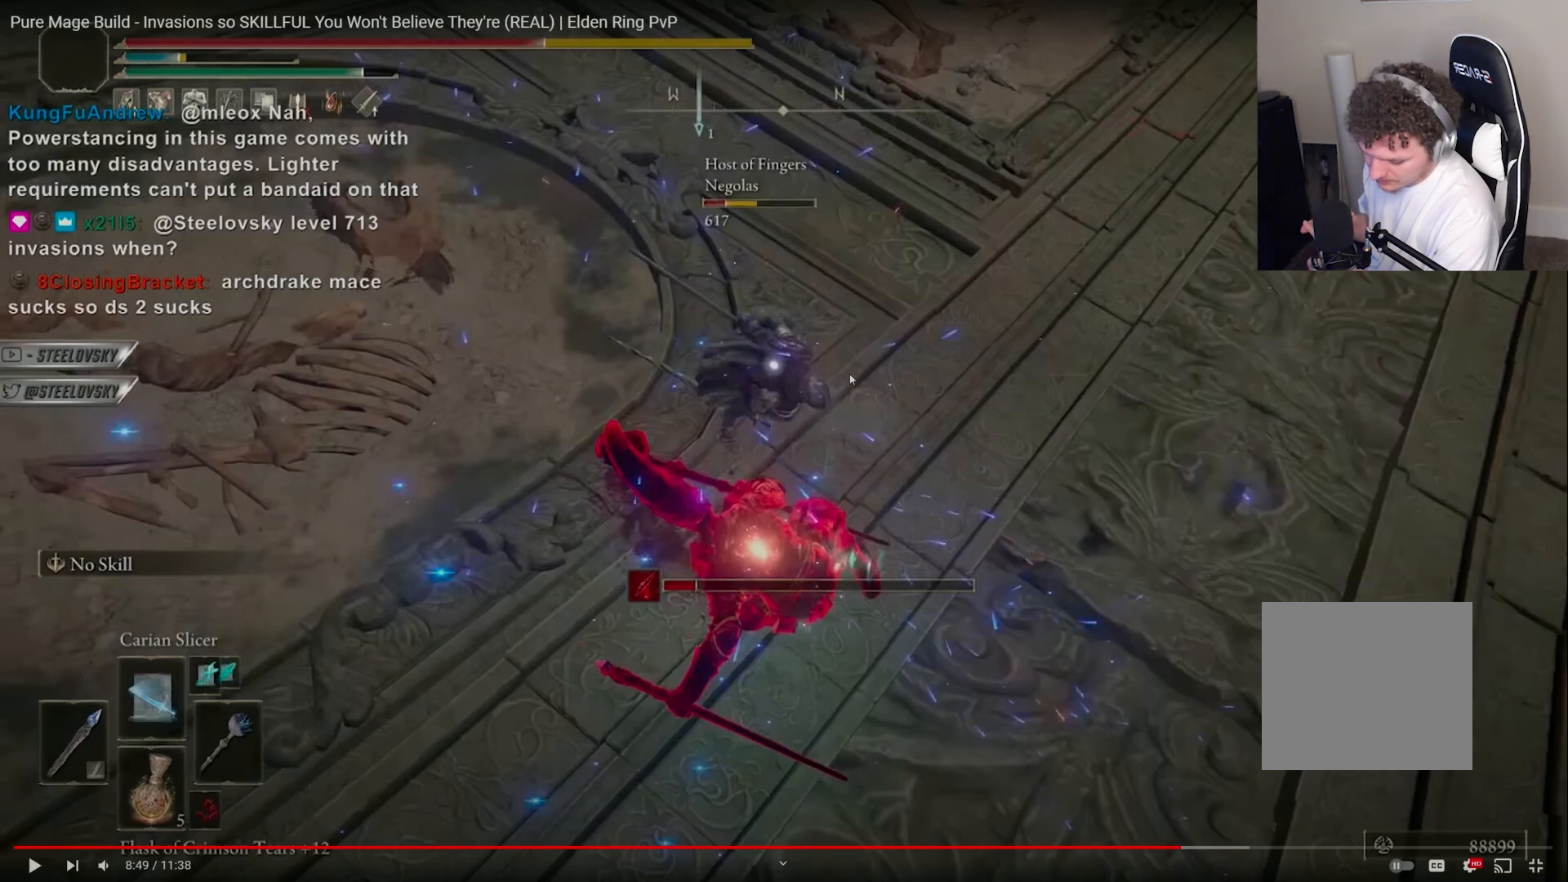
{"buttons": [], "left_stick": "down", "right_stick": "center", "events": []}
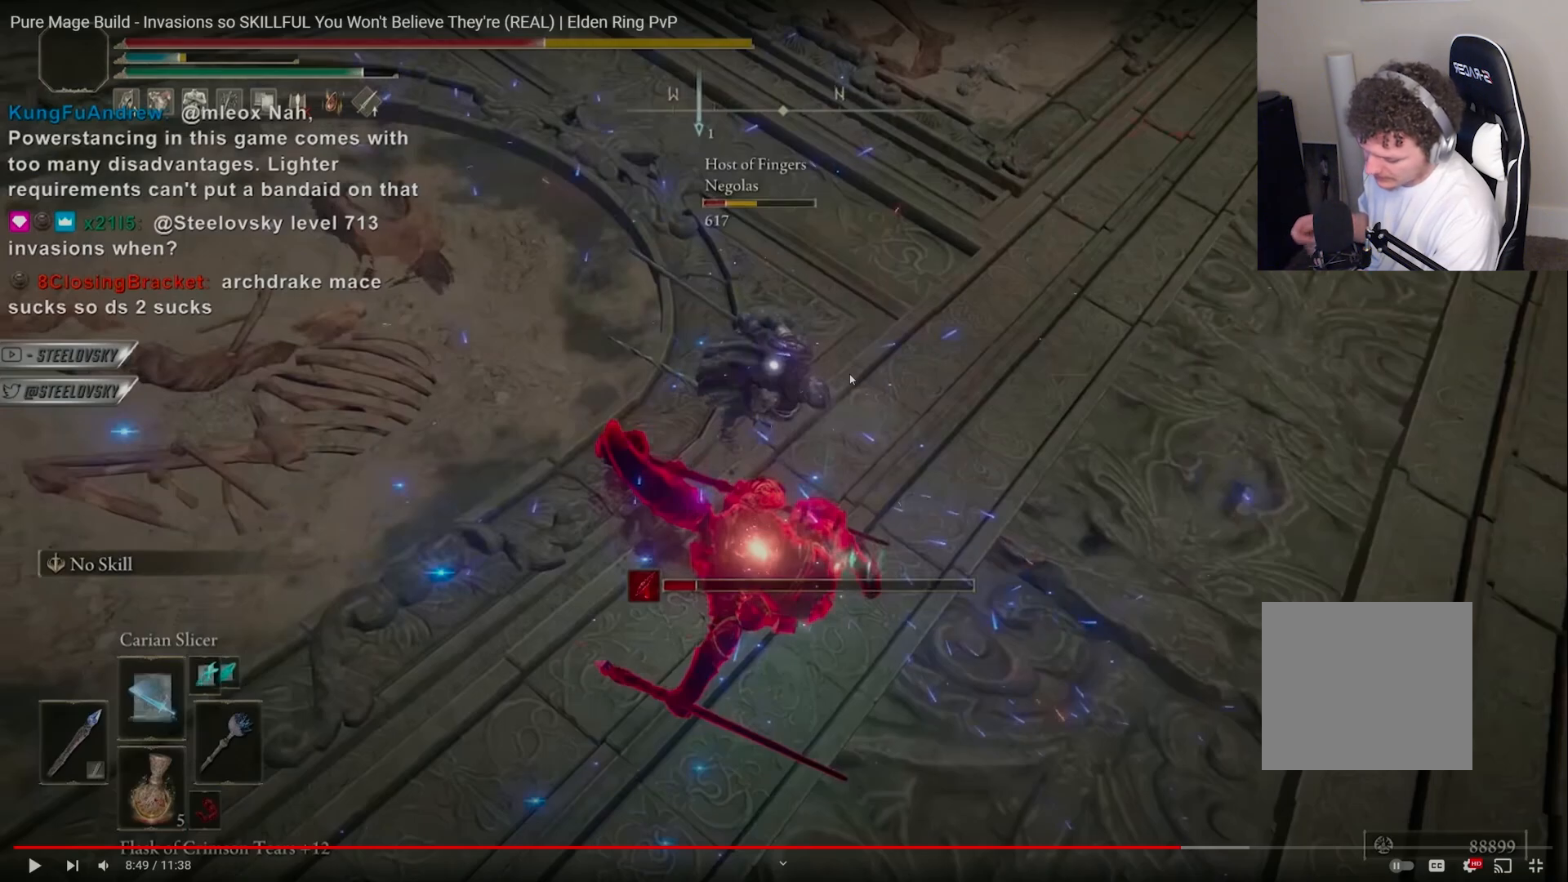
{"buttons": [], "left_stick": "down", "right_stick": "center", "events": []}
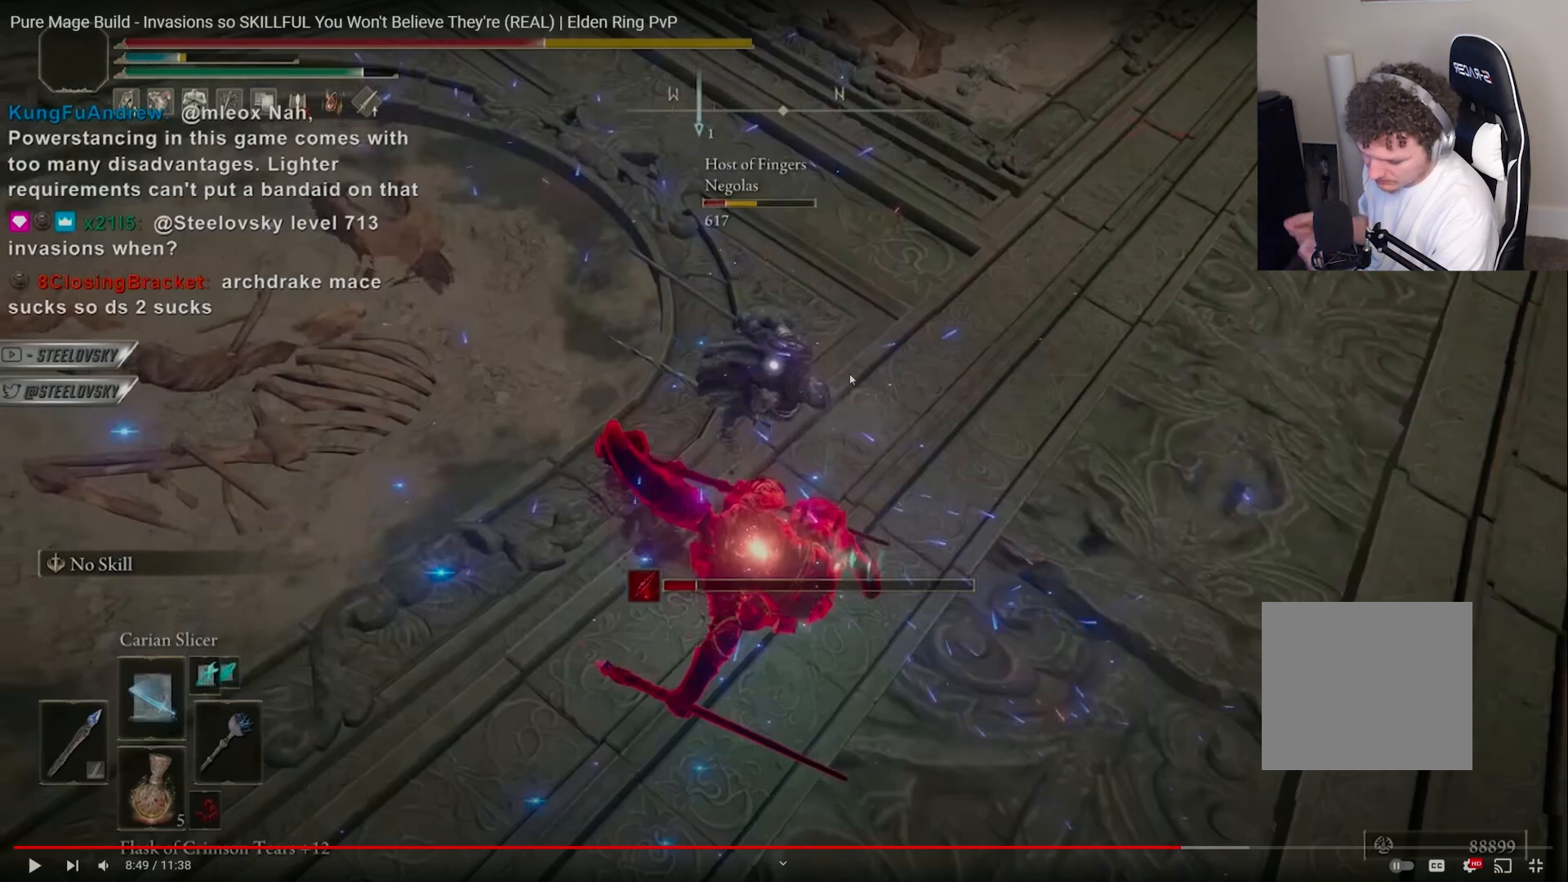
{"buttons": [], "left_stick": "down", "right_stick": "center", "events": []}
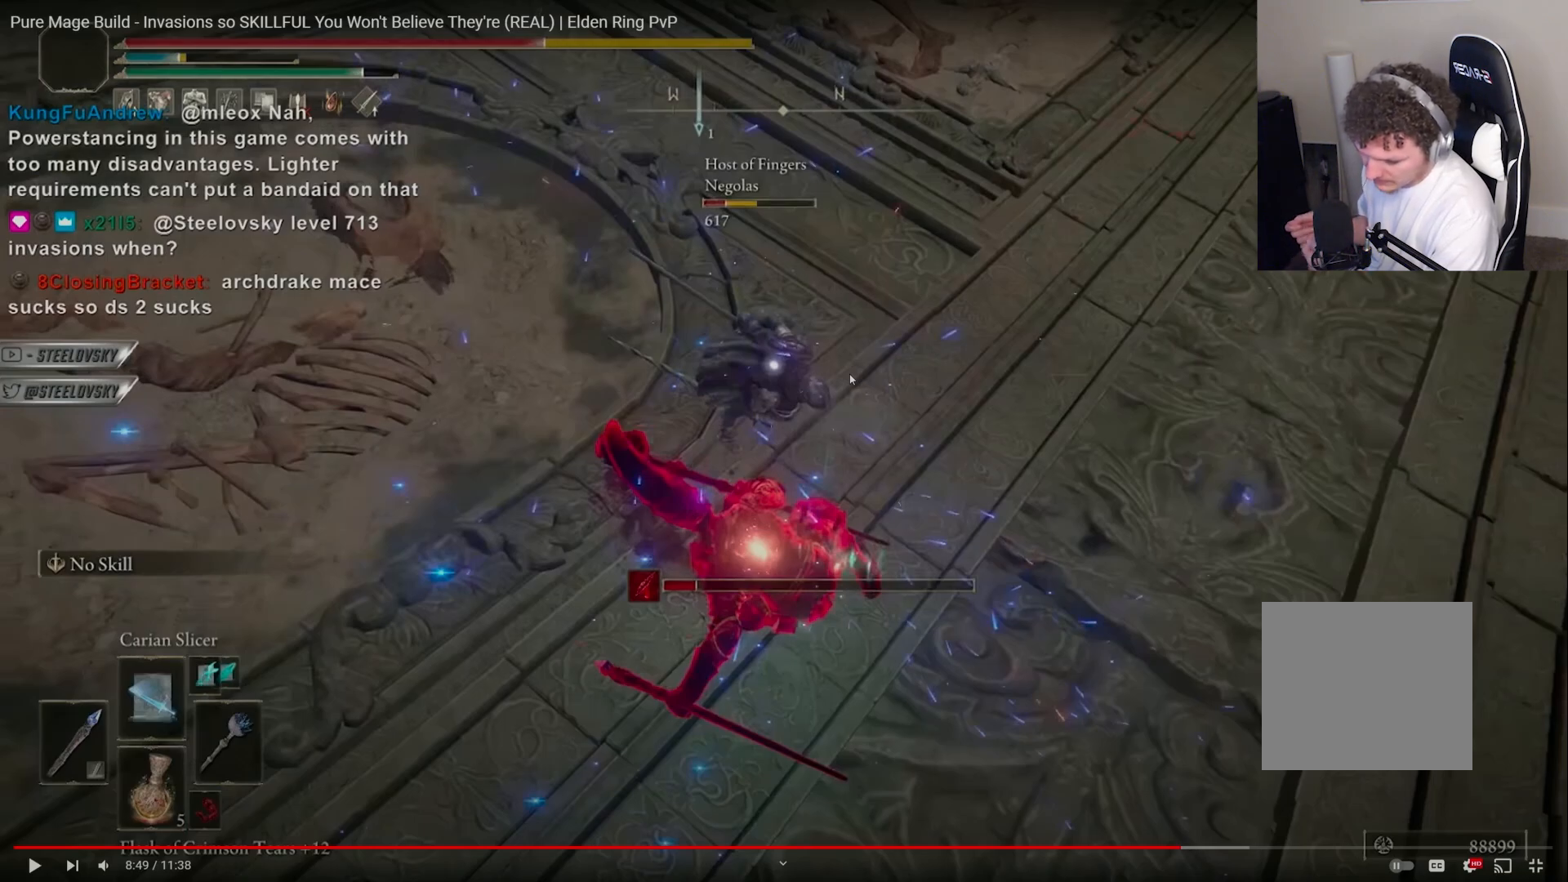
{"buttons": [], "left_stick": "down", "right_stick": "center", "events": []}
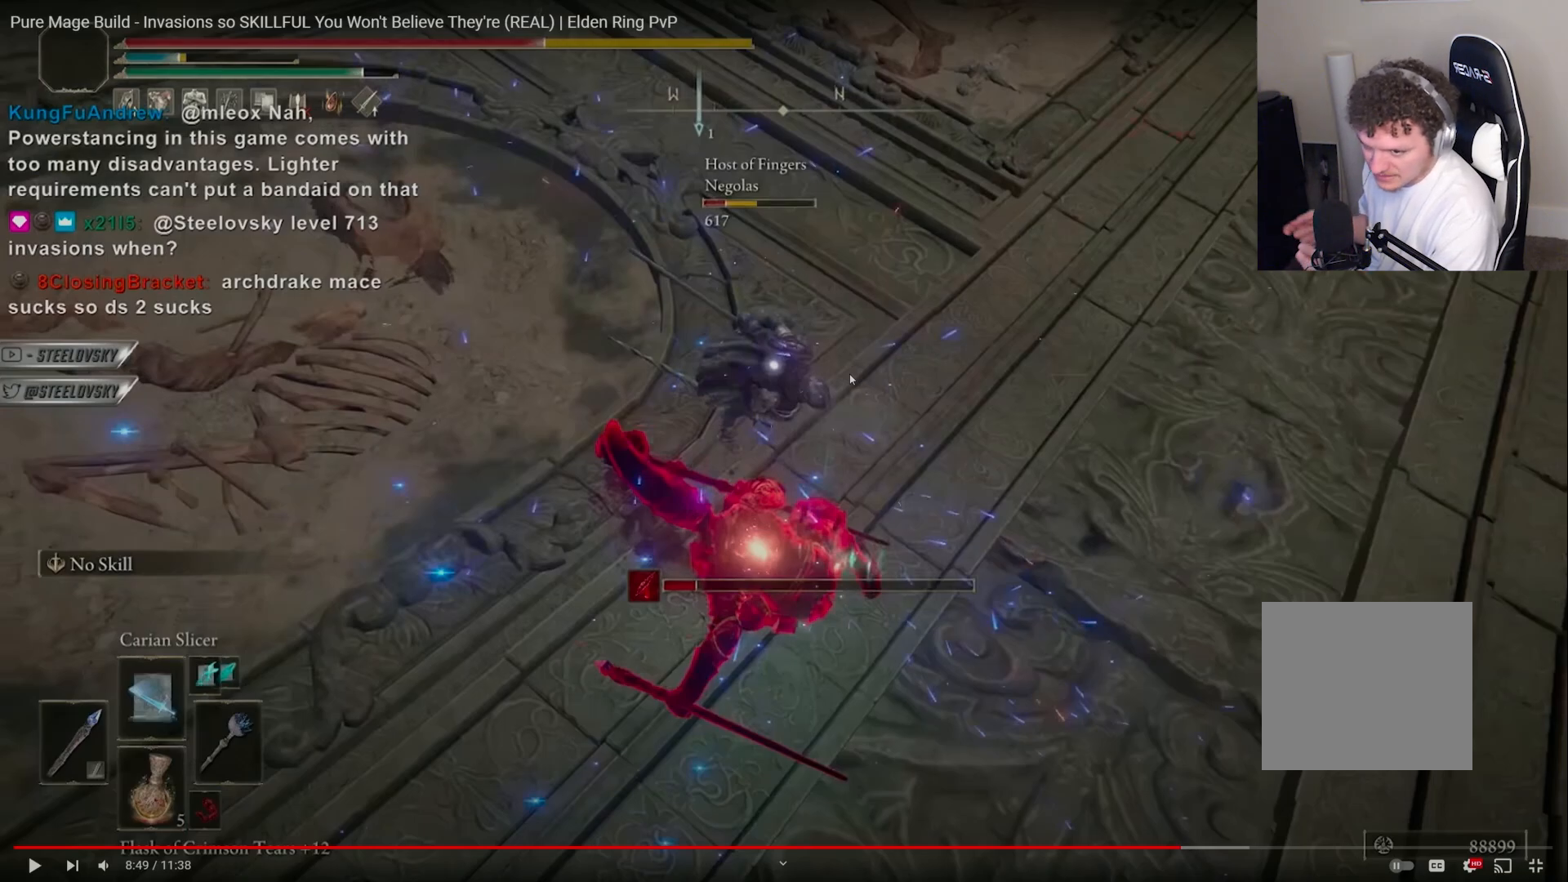
{"buttons": [], "left_stick": "down", "right_stick": "center", "events": []}
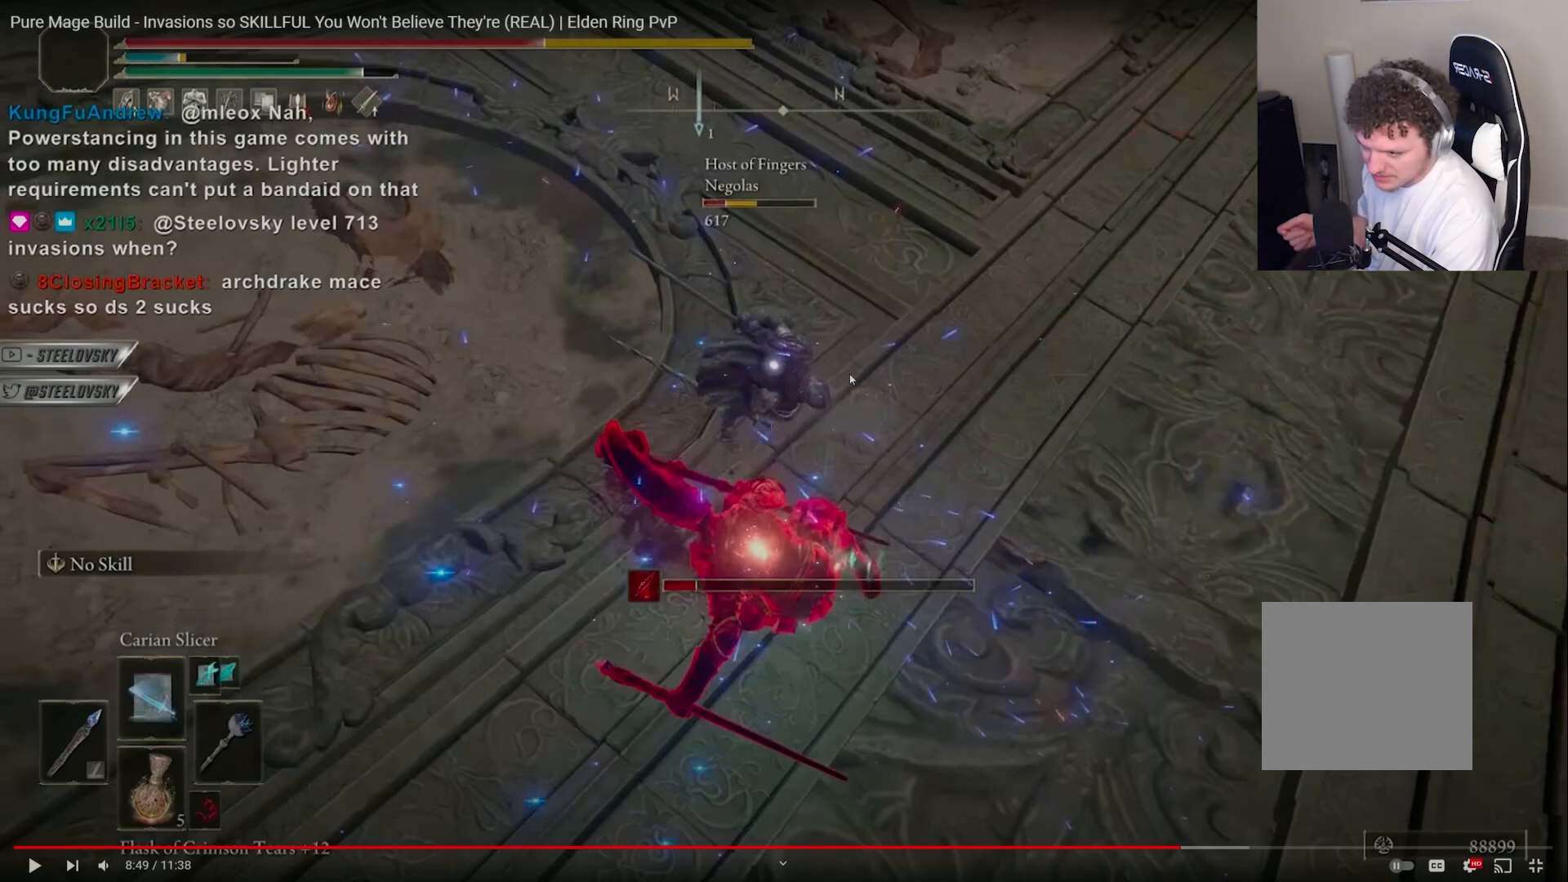
{"buttons": [], "left_stick": "down", "right_stick": "center", "events": []}
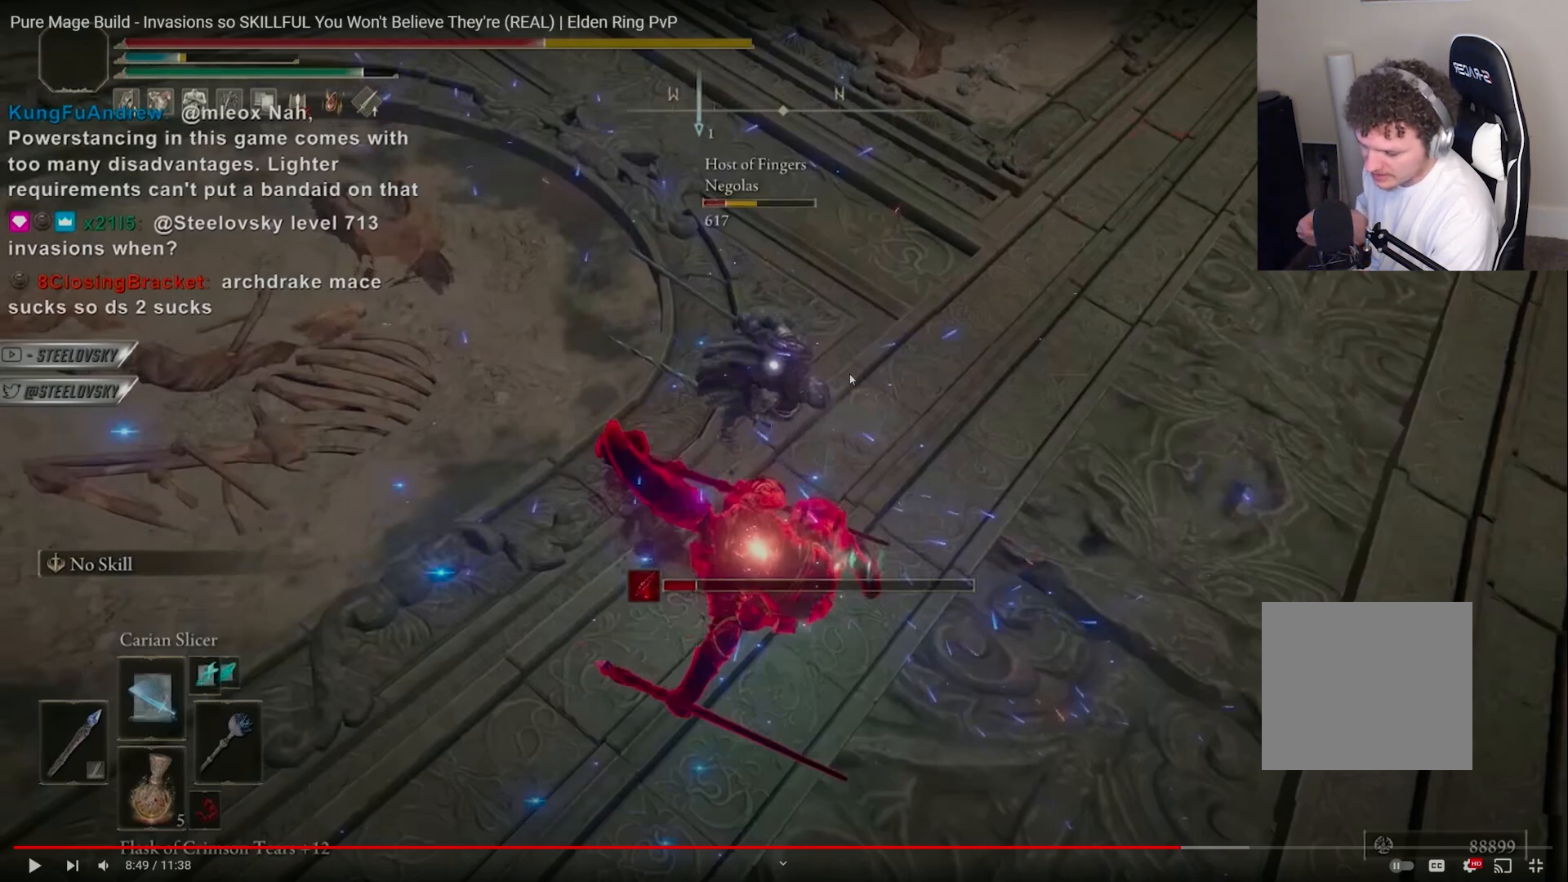
{"buttons": [], "left_stick": "down", "right_stick": "center", "events": []}
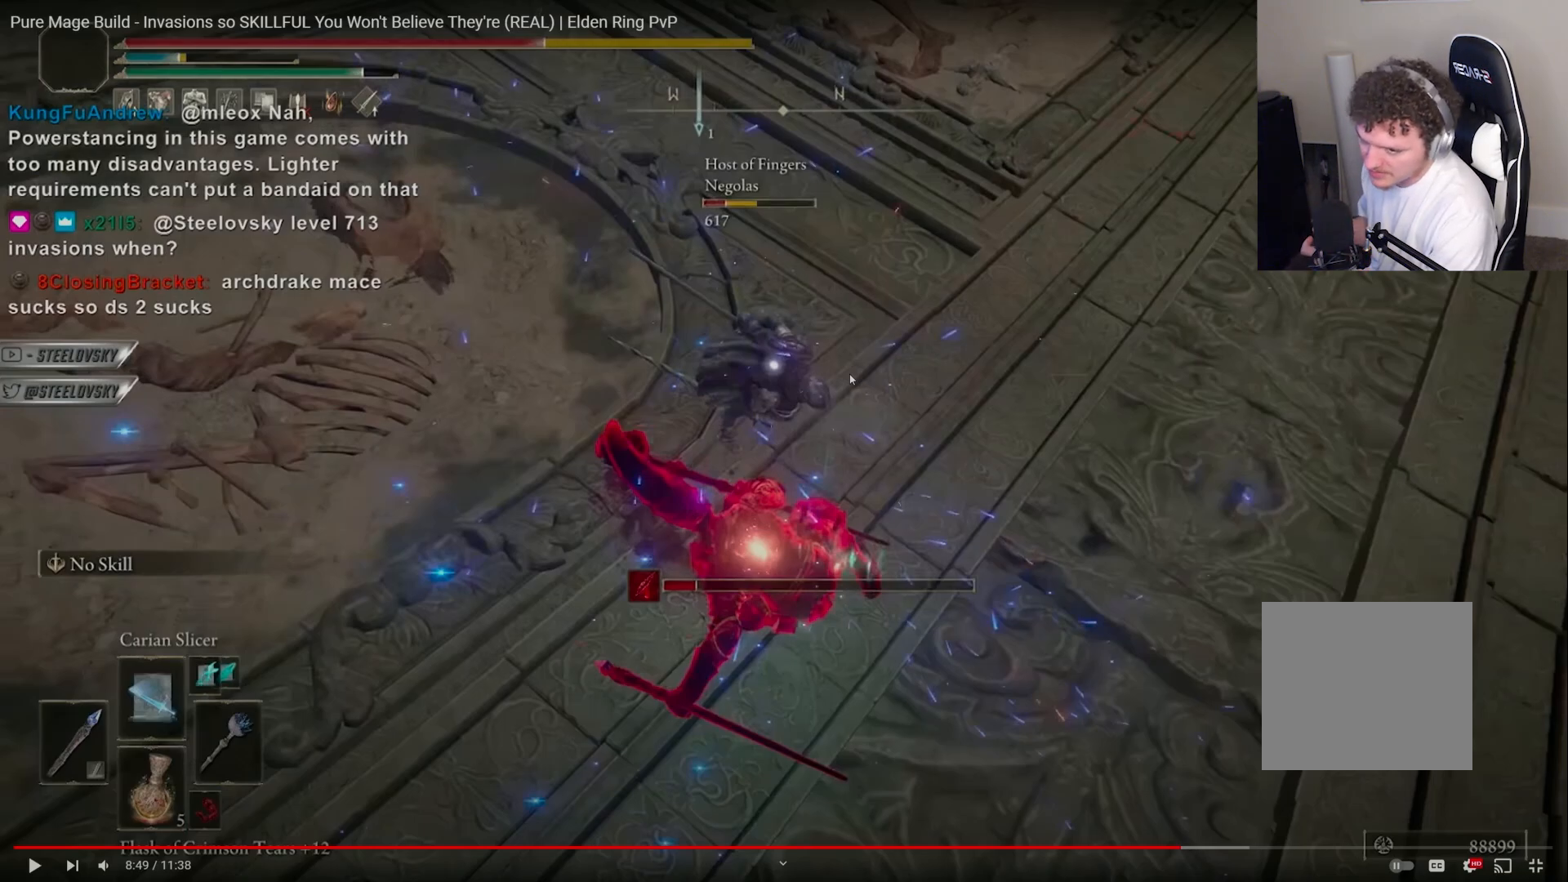
{"buttons": [], "left_stick": "down", "right_stick": "center", "events": []}
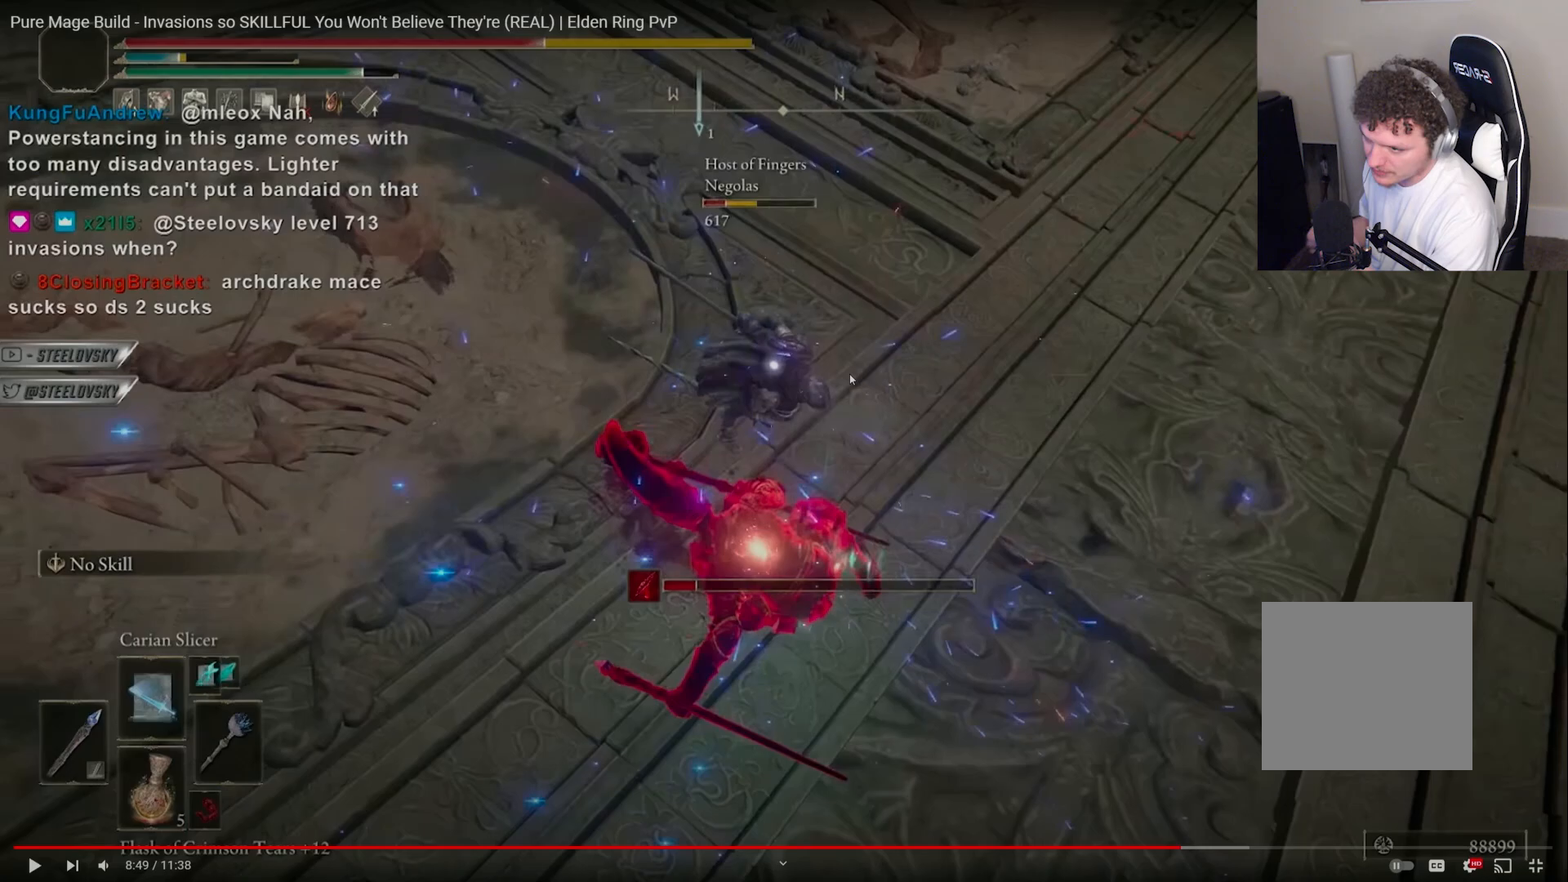
{"buttons": [], "left_stick": "down", "right_stick": "center", "events": []}
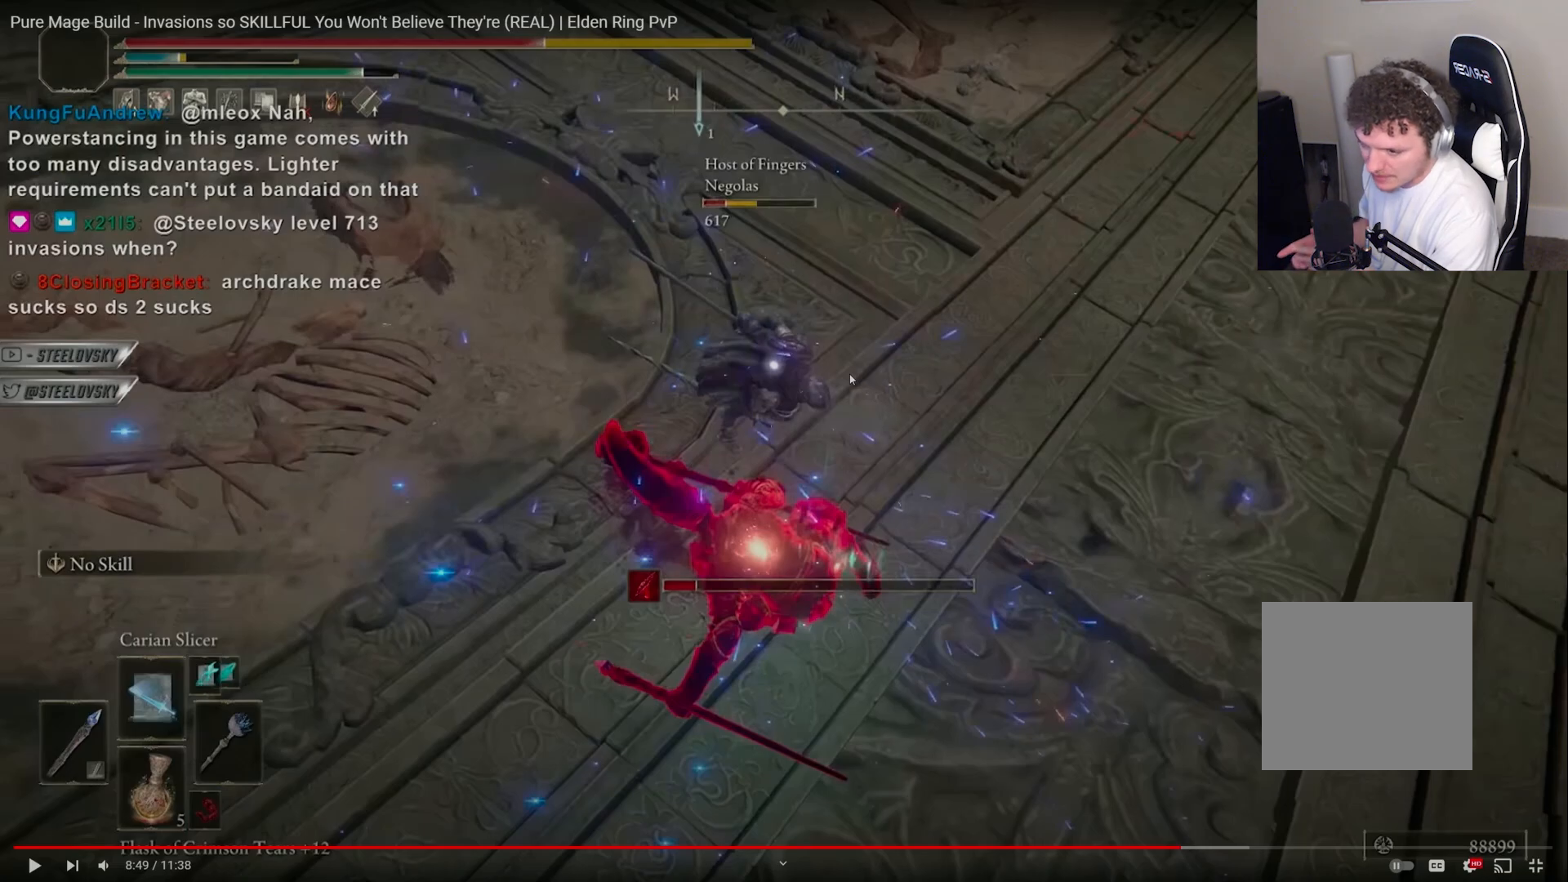
{"buttons": [], "left_stick": "down", "right_stick": "center", "events": []}